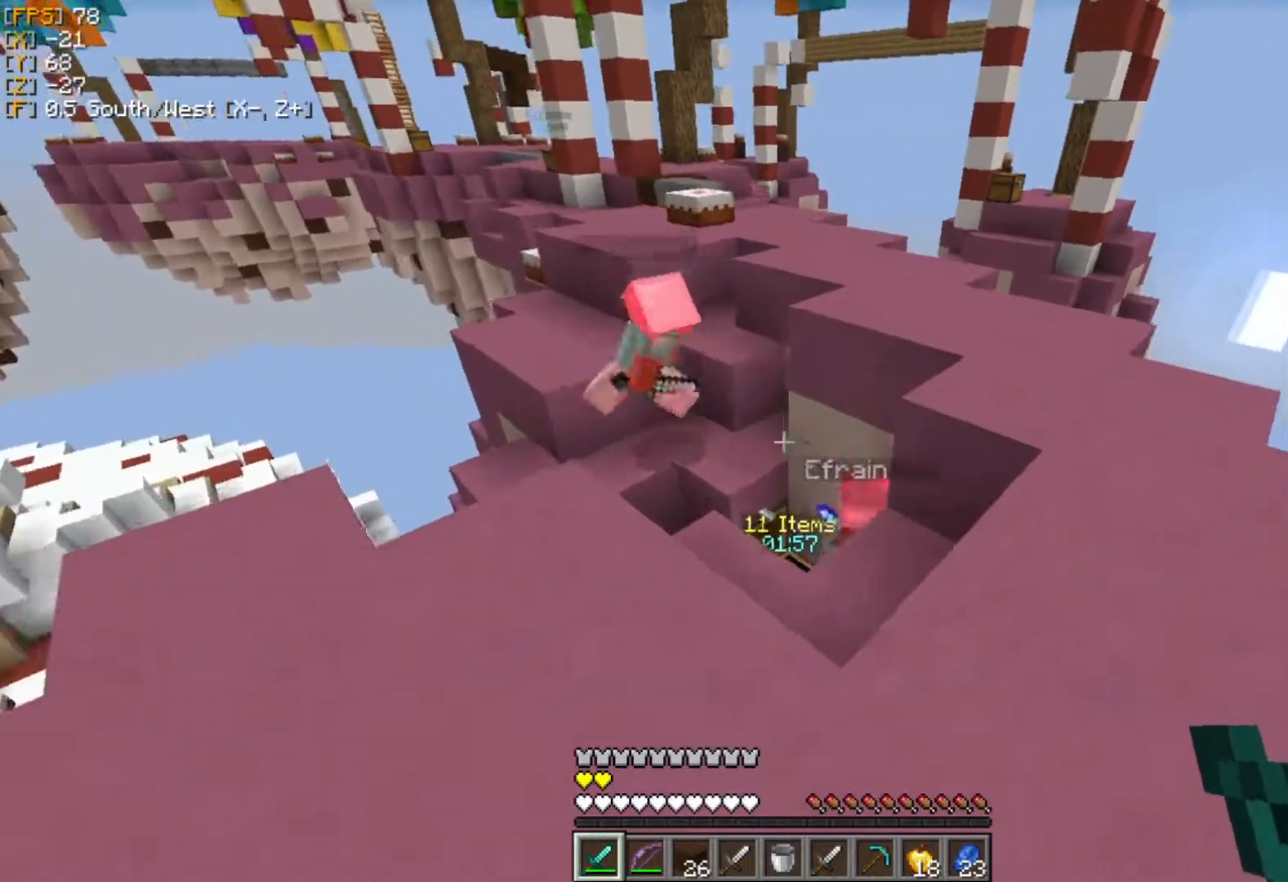
Gameplay with keyboard and mouse; each line is a JSON object with the keys and mouse buttons held at the frame after it. "events" lists presses ("down") and releases ("up") of "a", "d", "s", "w", "mouse_left" and "mouse_right" between this image and that frame as [ms after this image, input, new state], when the widget could be followed in between. "mouse_left", "mouse_right" = the "left", "right" buttons of the "mouse" list. No other keys are recorded. Fast repeated clicks can show as one long hold. Mouse movement is not recorded.
{"keys": ["a"], "mouse": [], "events": [[218, "d", "up"], [297, "w", "down"], [455, "a", "down"], [455, "w", "up"]]}
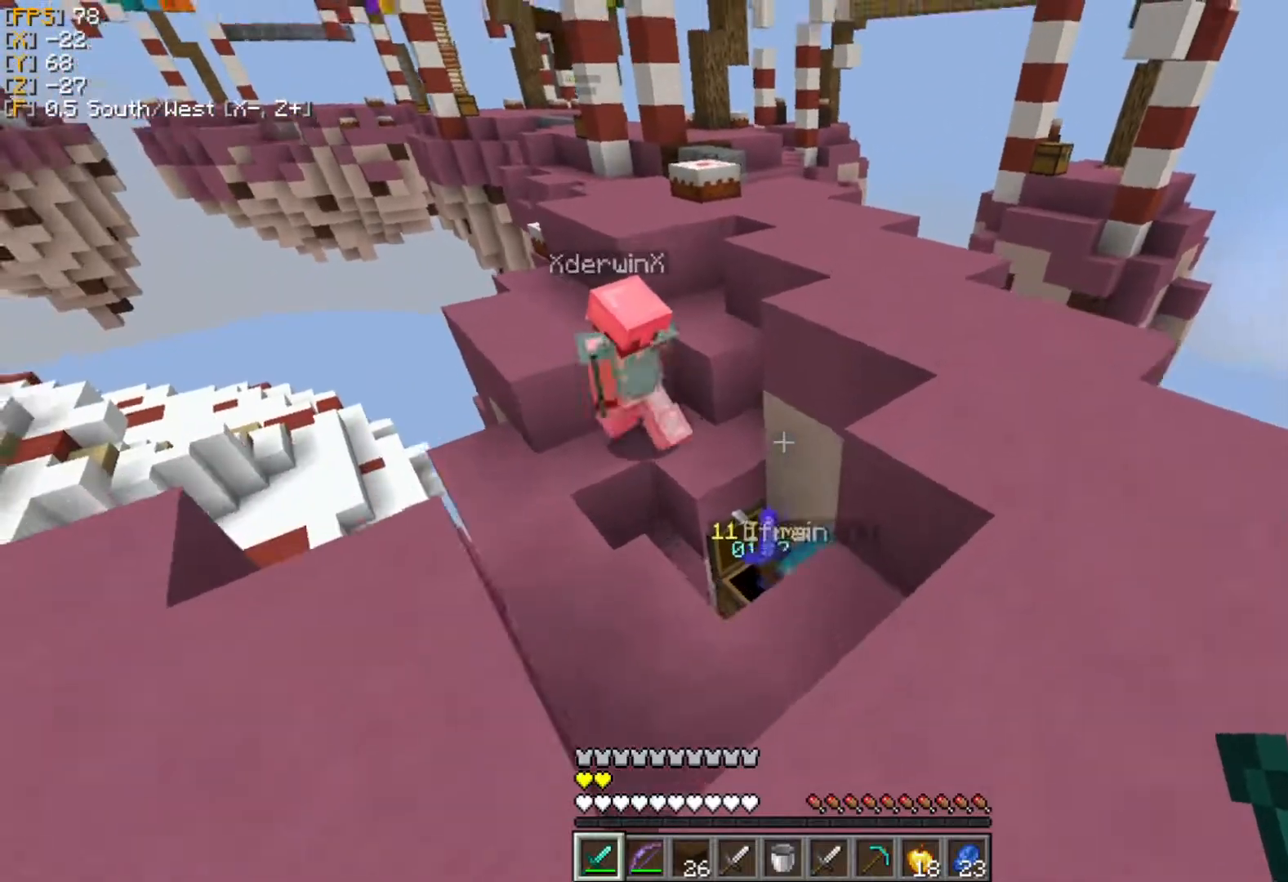
{"keys": [], "mouse": [], "events": [[316, "a", "up"]]}
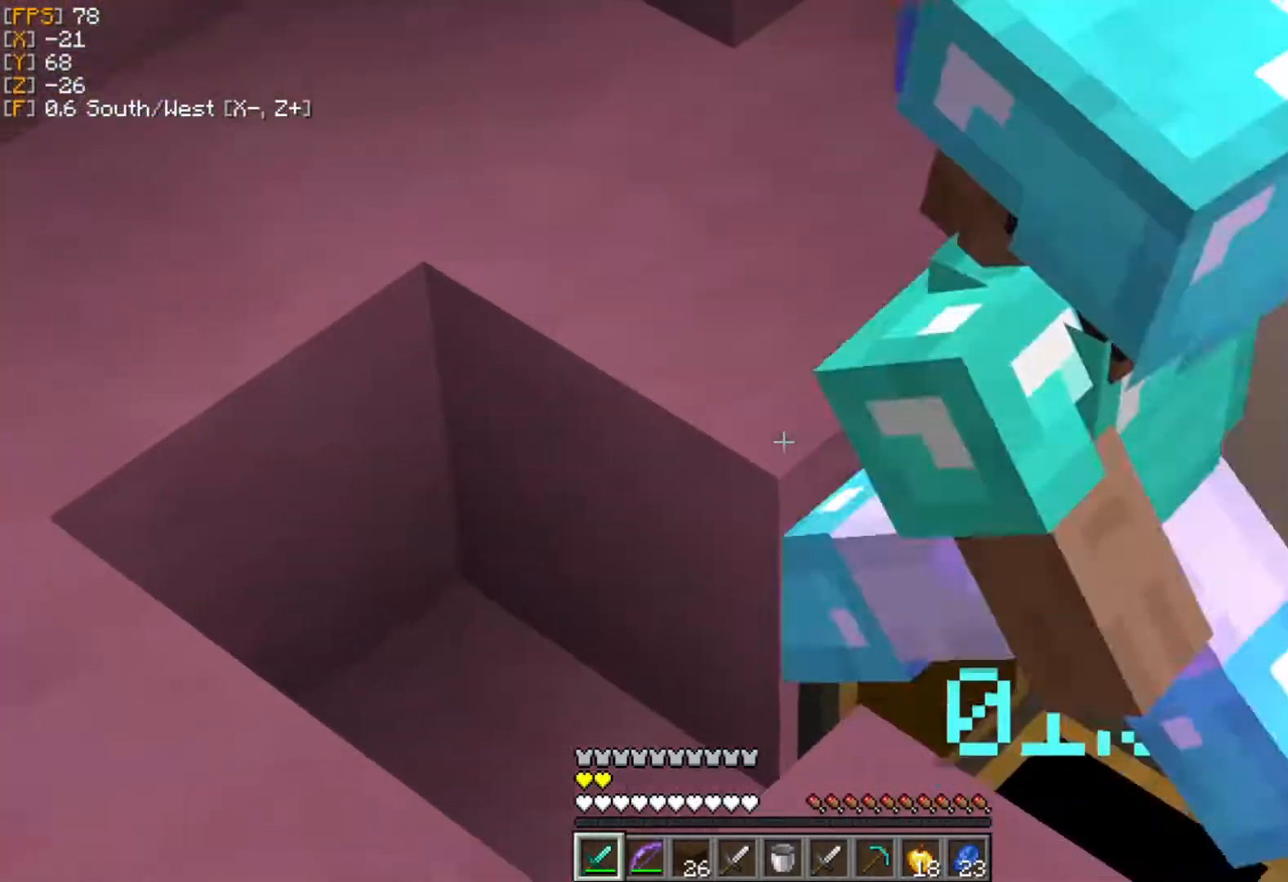
{"keys": [], "mouse": [], "events": []}
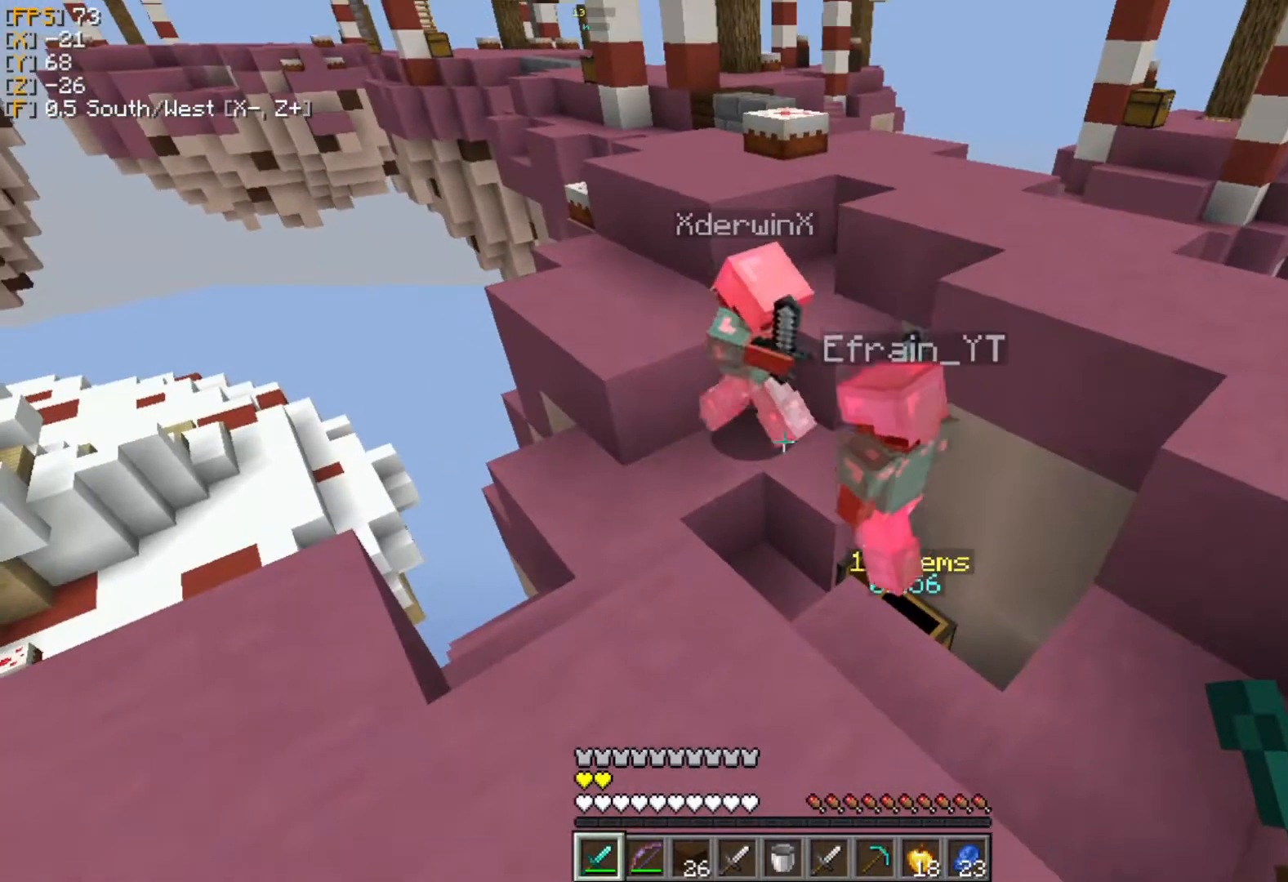
{"keys": ["d"], "mouse": [], "events": [[99, "d", "down"], [218, "d", "up"], [218, "w", "down"], [357, "d", "down"], [416, "mouse_left", "down"], [436, "w", "up"], [475, "mouse_left", "up"]]}
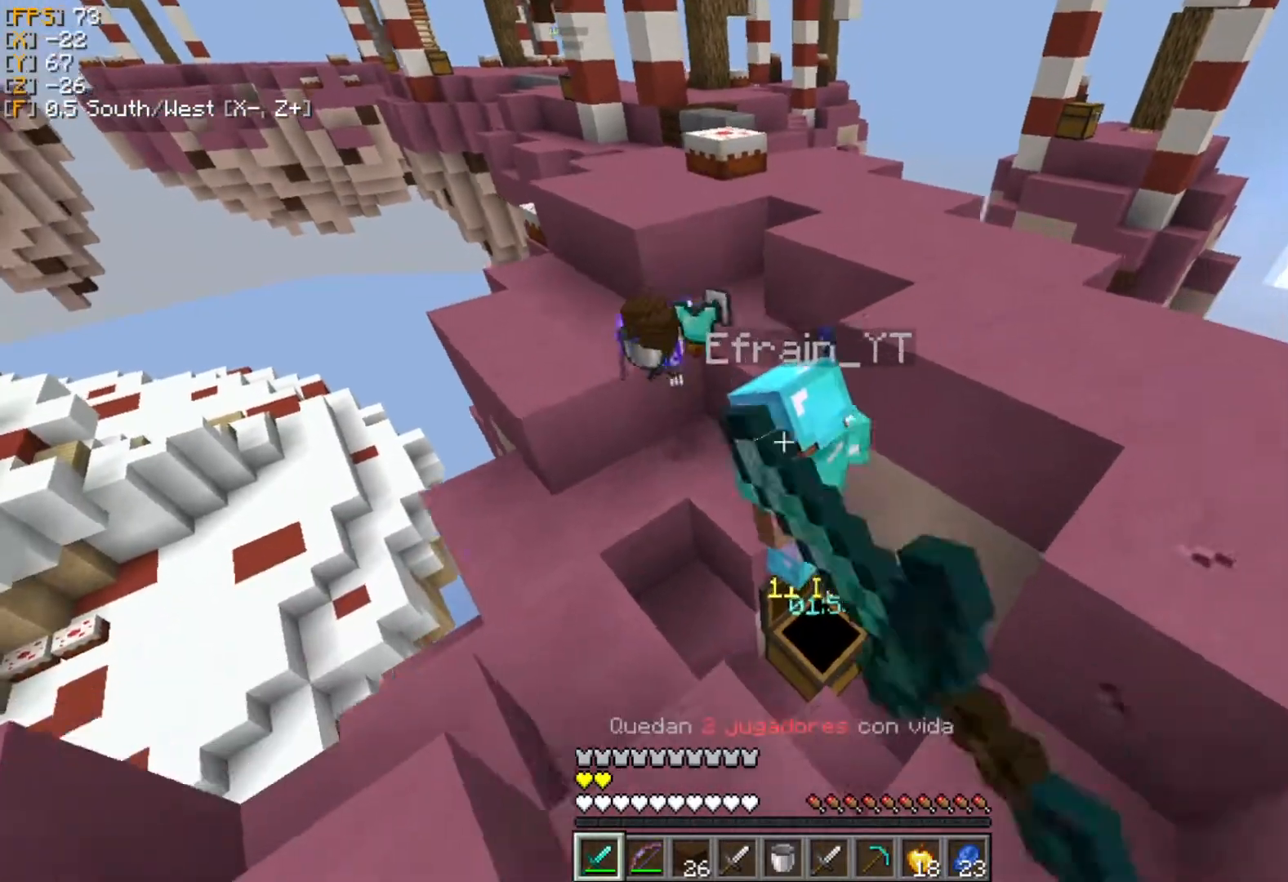
{"keys": ["w"], "mouse": ["left"], "events": [[40, "mouse_left", "down"], [99, "d", "up"], [158, "a", "down"], [158, "mouse_left", "up"], [218, "mouse_left", "down"], [277, "w", "down"], [317, "mouse_left", "up"], [376, "a", "up"], [376, "mouse_left", "down"], [435, "mouse_left", "up"], [495, "mouse_left", "down"]]}
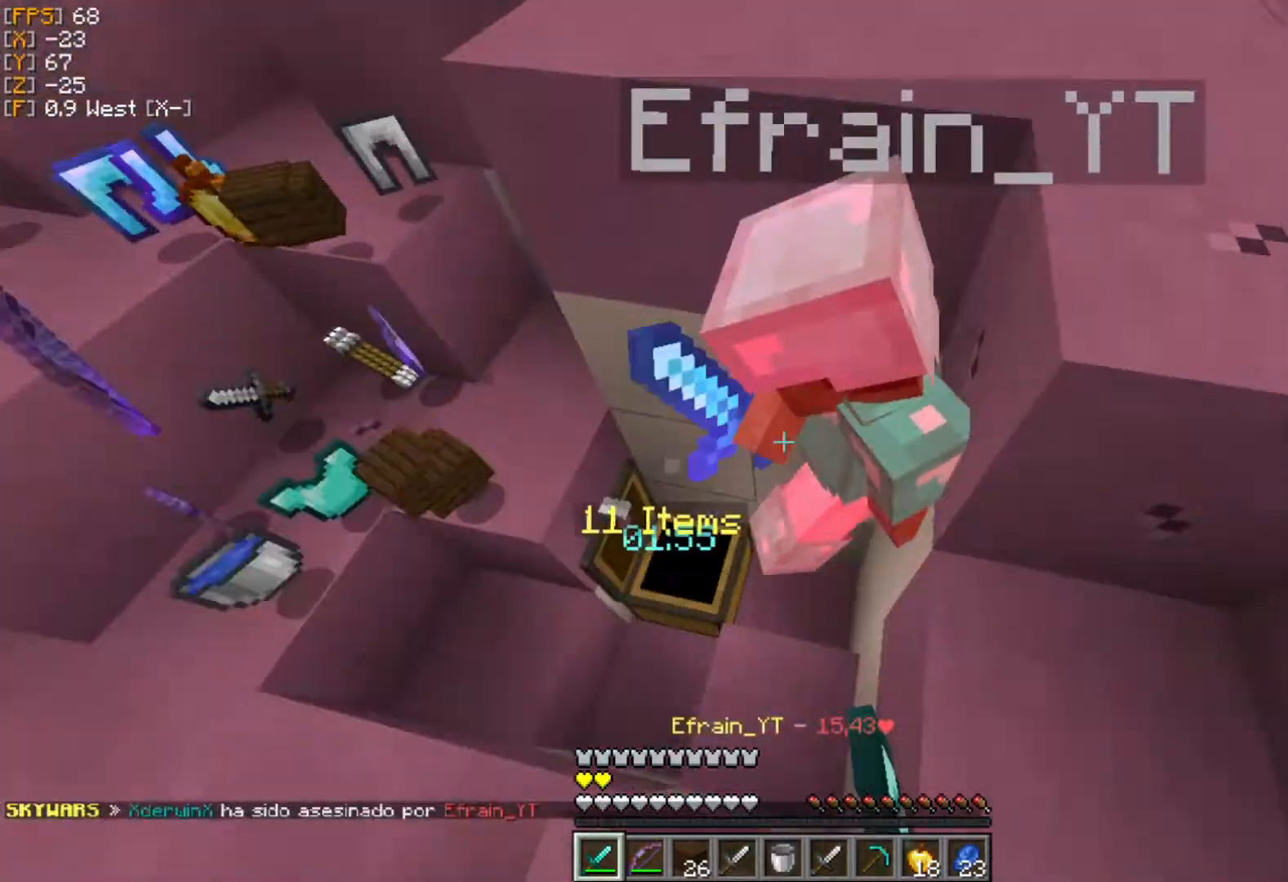
{"keys": ["d", "s"], "mouse": [], "events": [[79, "mouse_left", "up"], [79, "w", "up"], [118, "mouse_left", "down"], [178, "s", "down"], [237, "d", "down"], [237, "mouse_left", "up"], [277, "mouse_left", "down"], [356, "mouse_left", "up"], [415, "mouse_left", "down"], [474, "mouse_left", "up"]]}
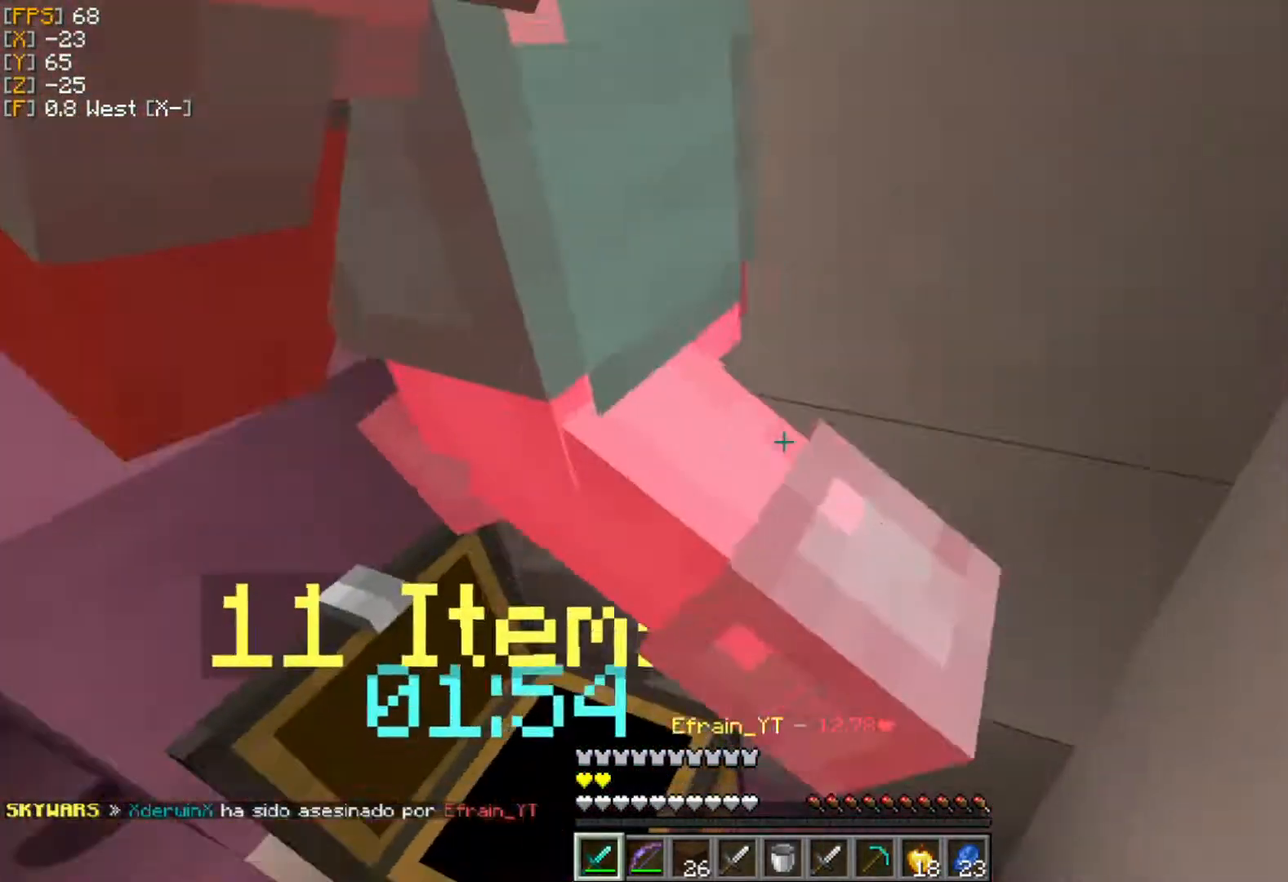
{"keys": ["d", "w"], "mouse": ["left"], "events": [[40, "mouse_left", "down"], [119, "mouse_left", "up"], [198, "mouse_left", "down"], [237, "mouse_left", "up"], [277, "a", "down"], [336, "mouse_left", "down"], [376, "s", "up"], [396, "mouse_left", "up"], [435, "a", "up"], [455, "w", "down"], [475, "mouse_left", "down"]]}
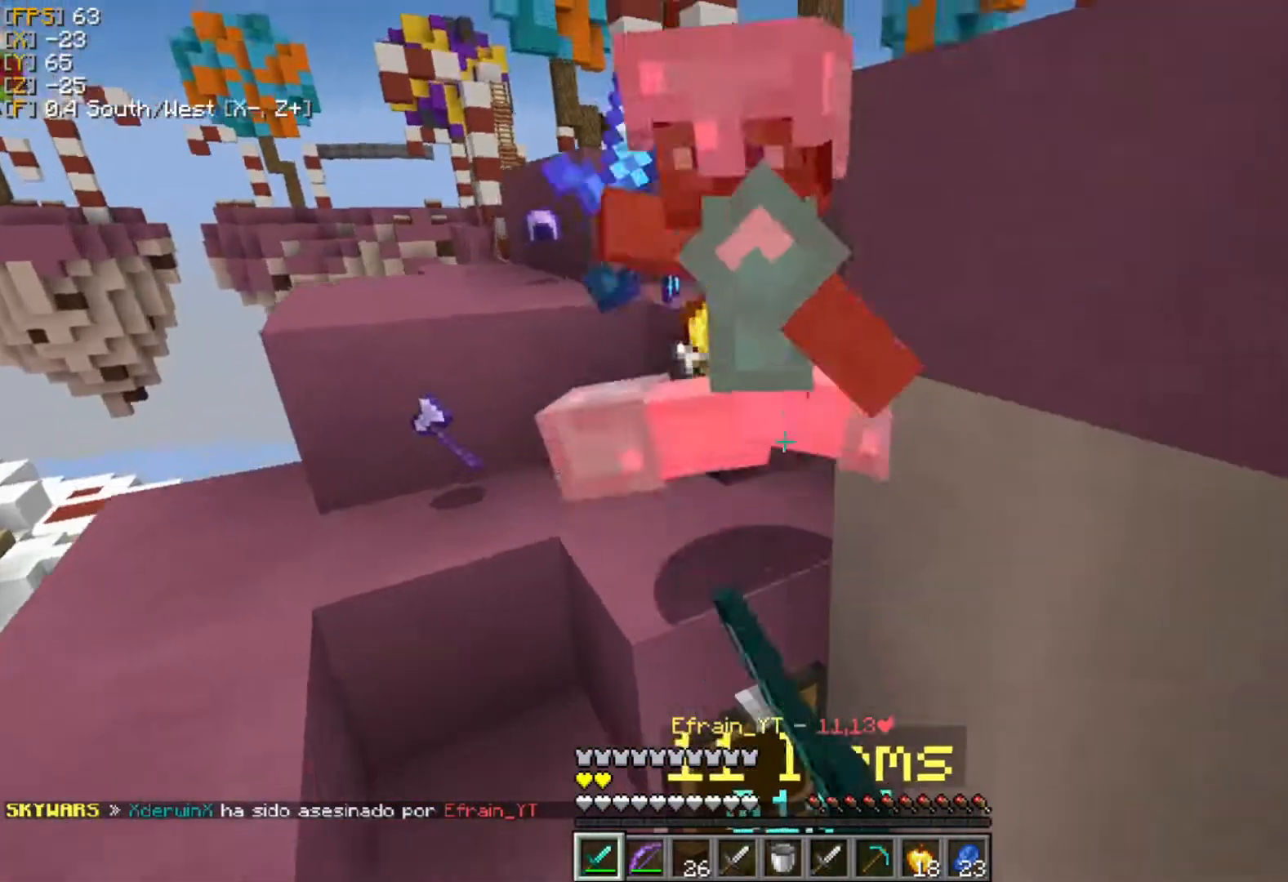
{"keys": ["a", "w"], "mouse": [], "events": [[59, "mouse_left", "up"], [98, "d", "up"], [98, "mouse_left", "down"], [197, "mouse_left", "up"], [237, "a", "down"], [276, "mouse_left", "down"], [356, "mouse_left", "up"], [395, "mouse_left", "down"], [474, "mouse_left", "up"]]}
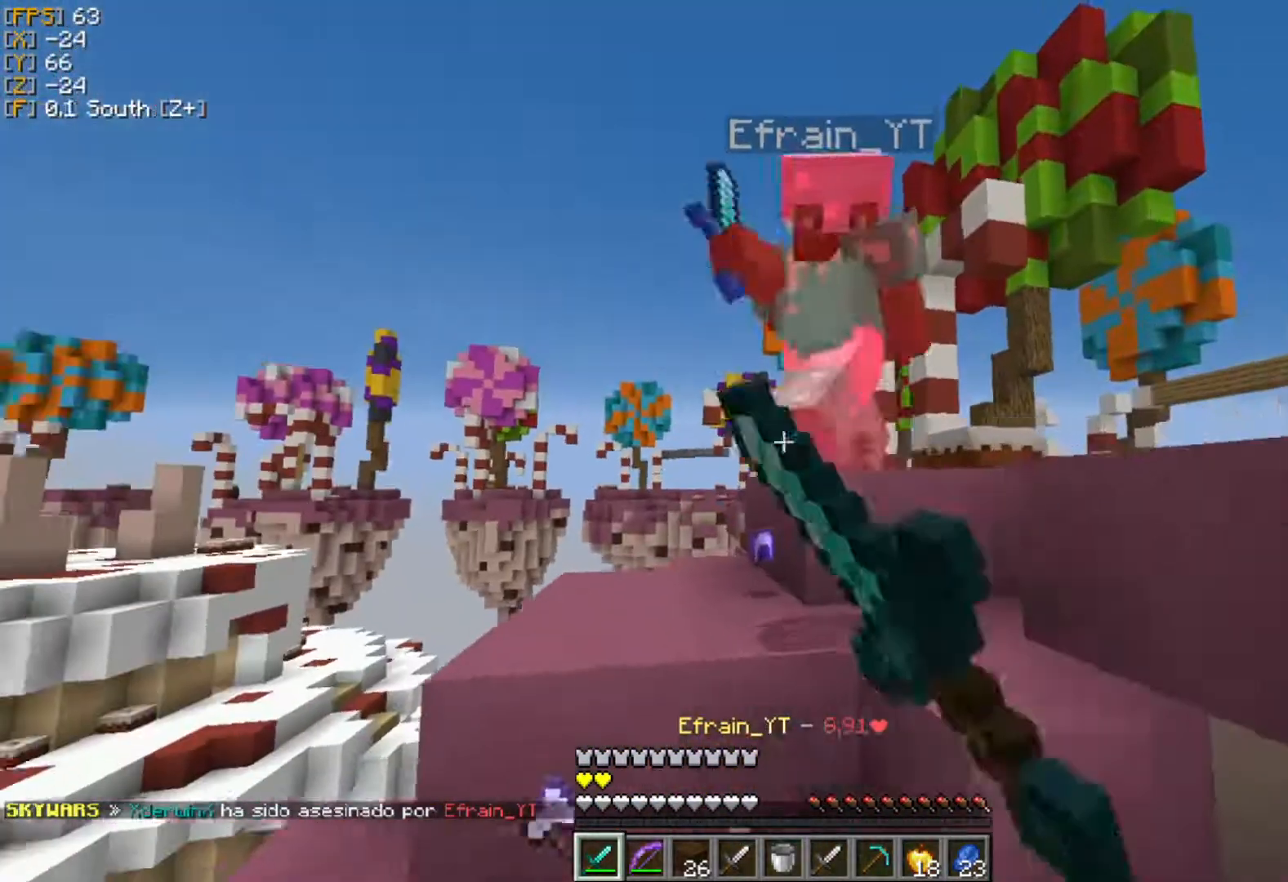
{"keys": ["w"], "mouse": [], "events": [[59, "mouse_left", "down"], [158, "mouse_left", "up"], [218, "d", "down"], [218, "mouse_left", "down"], [257, "a", "up"], [297, "mouse_left", "up"], [376, "mouse_left", "down"], [435, "d", "up"], [435, "mouse_left", "up"]]}
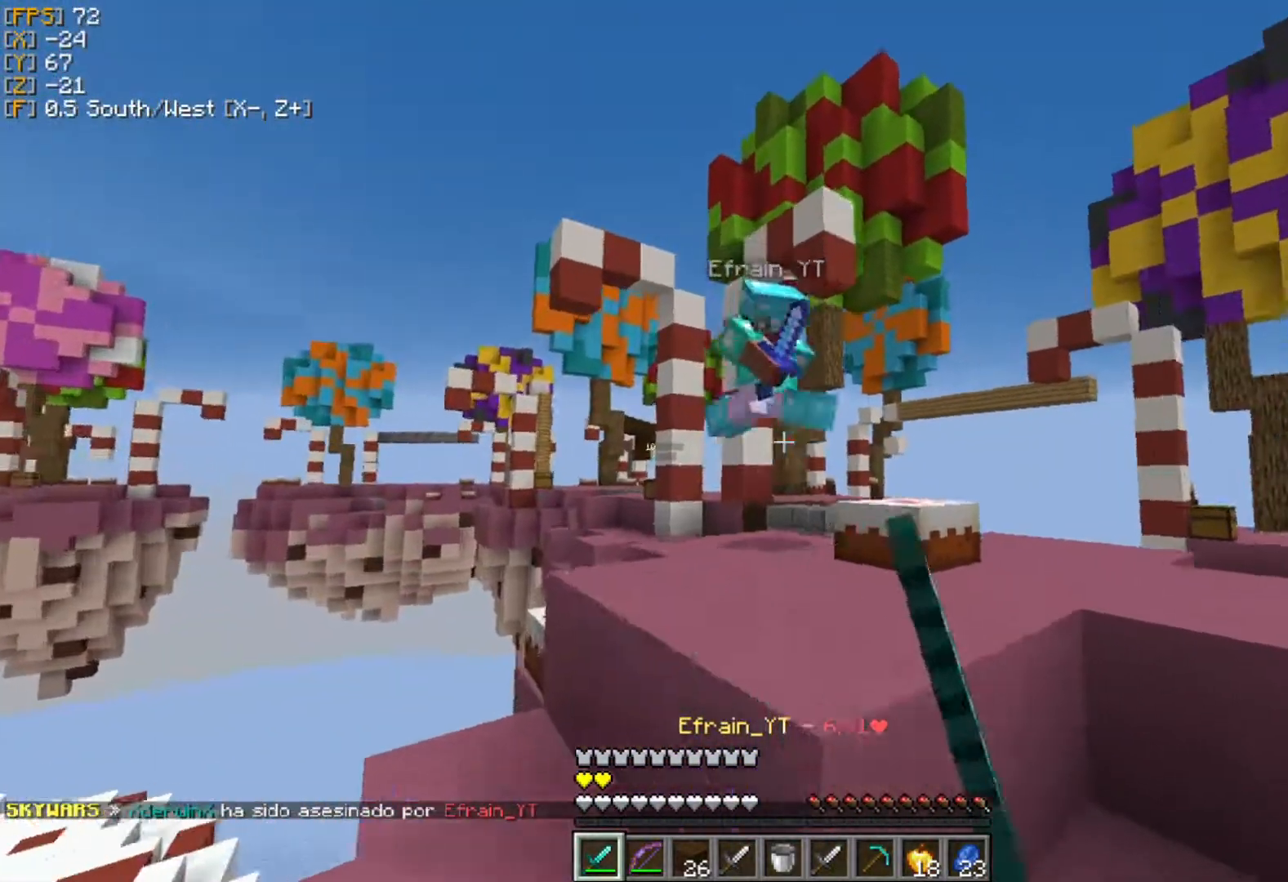
{"keys": ["w"], "mouse": ["left"], "events": [[19, "mouse_left", "down"], [118, "d", "down"], [118, "mouse_left", "up"], [178, "mouse_left", "down"], [257, "mouse_left", "up"], [316, "d", "up"], [316, "mouse_left", "down"], [415, "mouse_left", "up"], [514, "mouse_left", "down"]]}
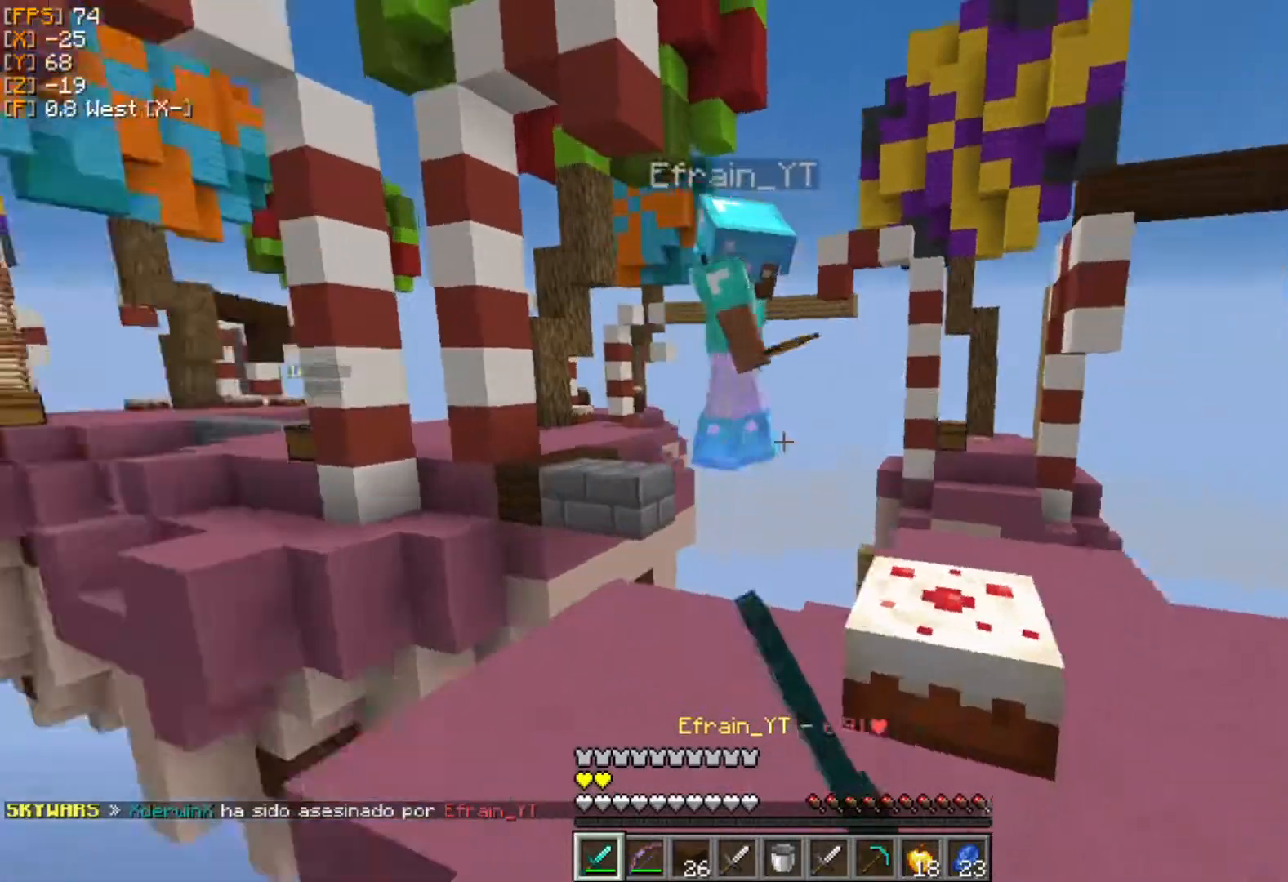
{"keys": ["d"], "mouse": ["left"], "events": [[40, "mouse_left", "up"], [99, "d", "down"], [119, "mouse_left", "down"], [218, "mouse_left", "up"], [257, "mouse_left", "down"], [257, "w", "up"], [356, "mouse_left", "up"], [396, "mouse_left", "down"]]}
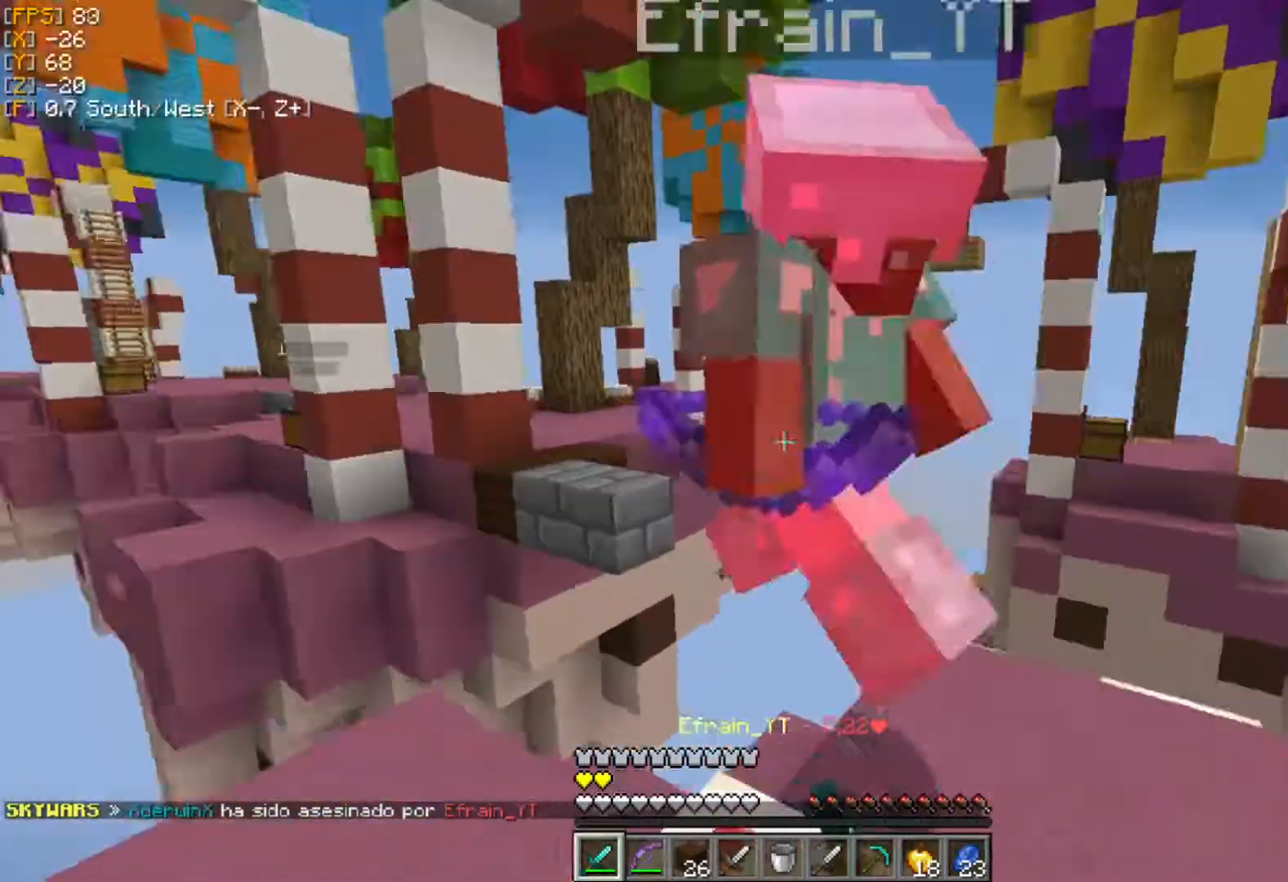
{"keys": ["d", "s"], "mouse": ["left"], "events": [[19, "mouse_left", "up"], [79, "mouse_left", "down"], [138, "mouse_left", "up"], [197, "w", "down"], [237, "mouse_left", "down"], [277, "mouse_left", "up"], [336, "w", "up"], [356, "mouse_left", "down"], [435, "mouse_left", "up"], [435, "s", "down"], [494, "mouse_left", "down"]]}
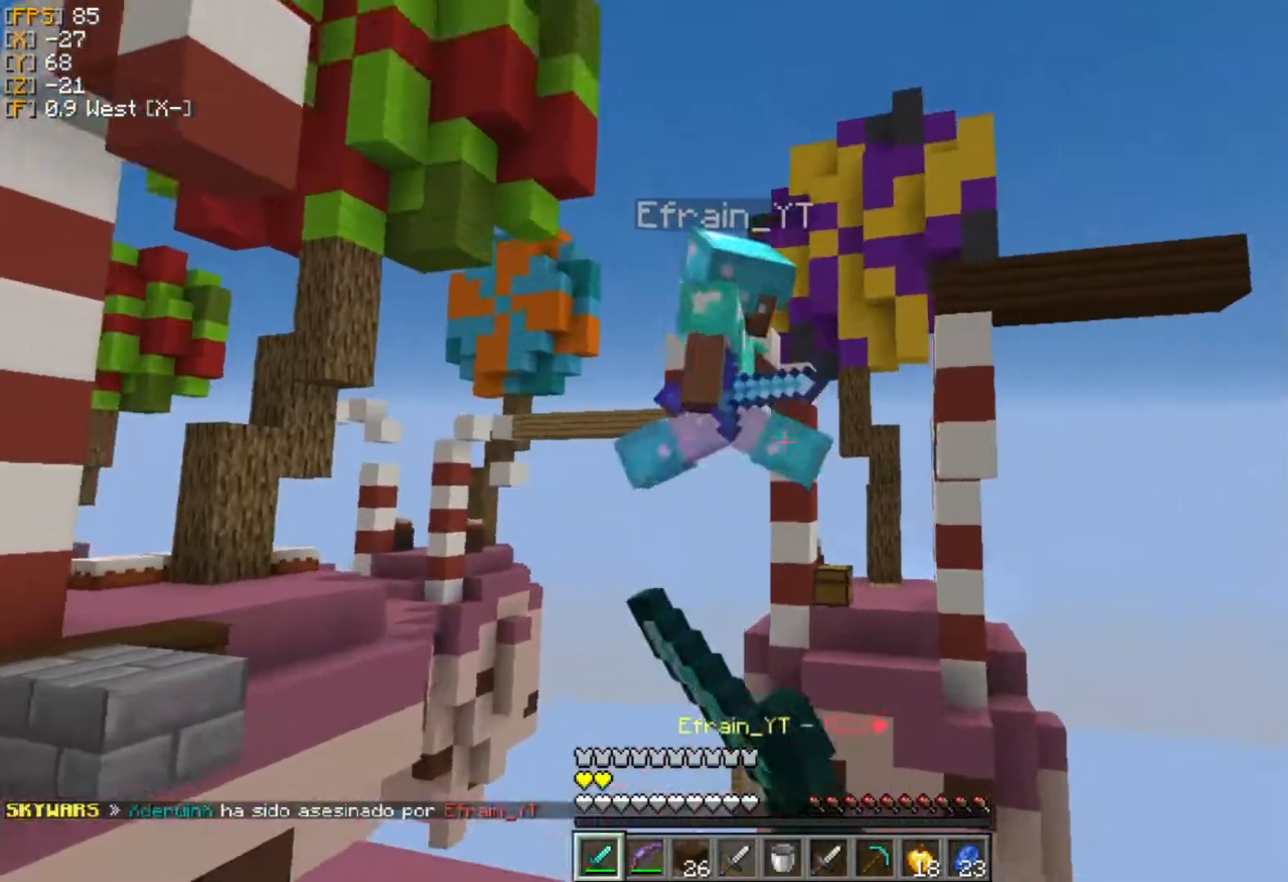
{"keys": ["a"], "mouse": [], "events": [[99, "mouse_left", "up"], [119, "a", "down"], [119, "d", "up"], [119, "s", "up"], [158, "mouse_left", "down"], [238, "mouse_left", "up"], [257, "w", "down"], [297, "mouse_left", "down"], [376, "mouse_left", "up"], [416, "mouse_left", "down"], [455, "w", "up"], [515, "mouse_left", "up"]]}
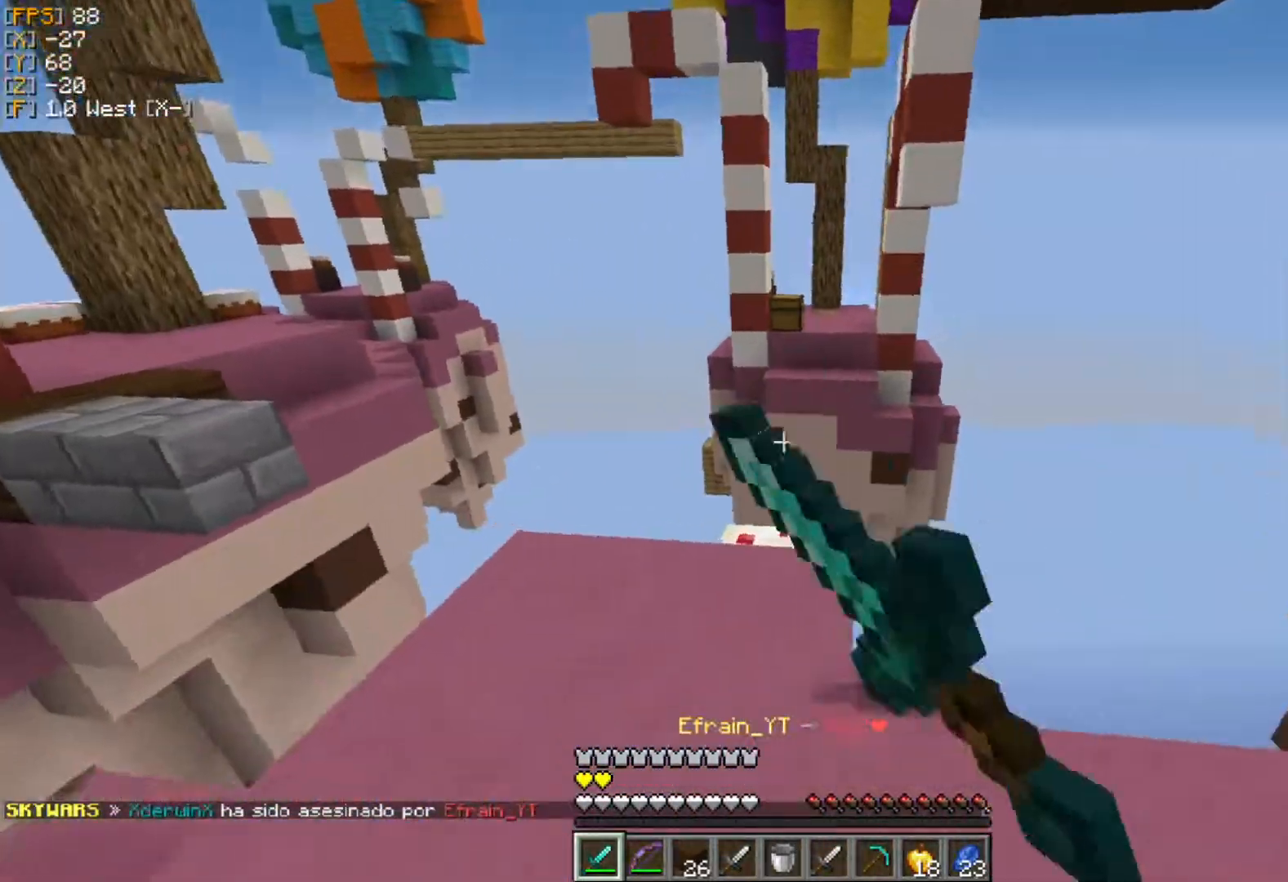
{"keys": ["w"], "mouse": [], "events": [[158, "a", "up"], [237, "w", "down"]]}
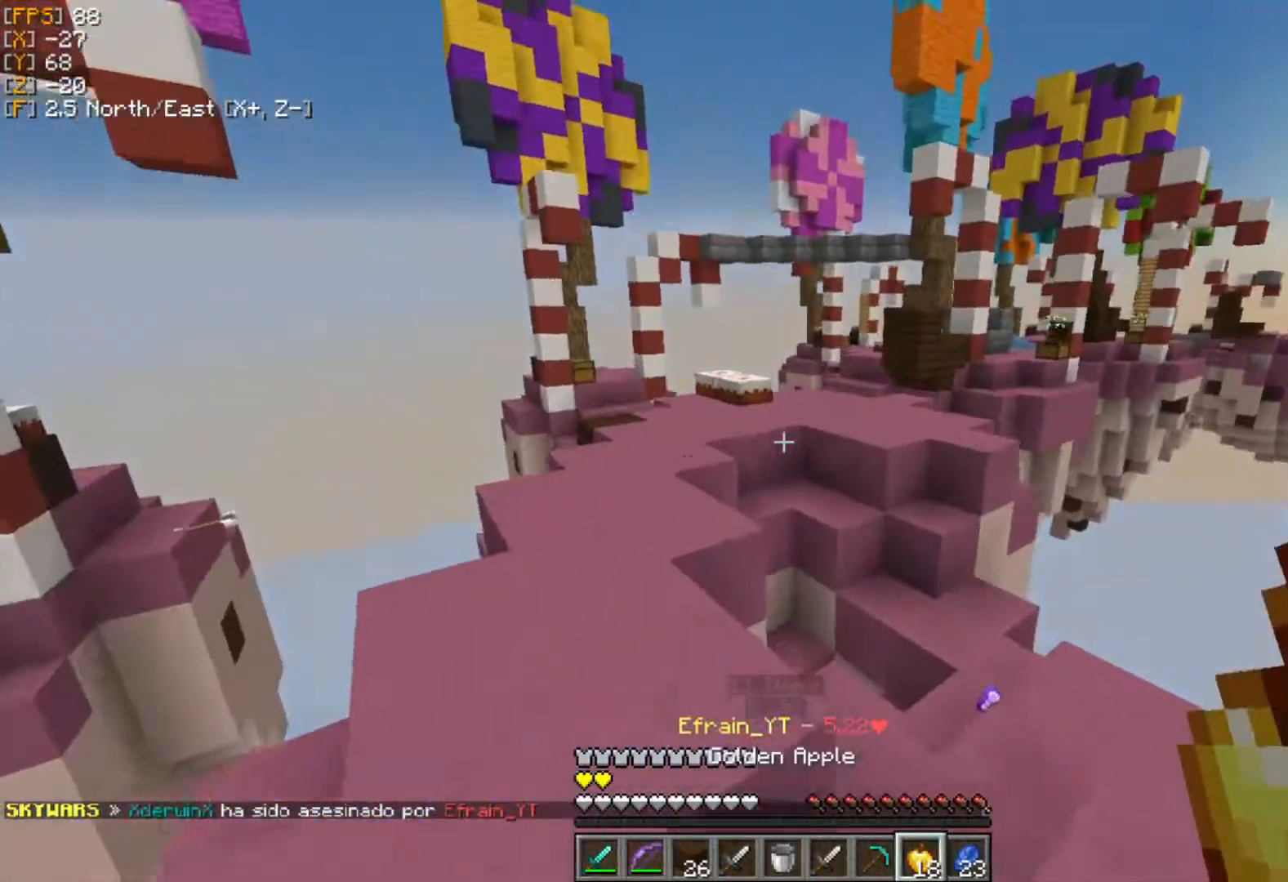
{"keys": ["w"], "mouse": [], "events": [[198, "a", "down"], [376, "a", "up"]]}
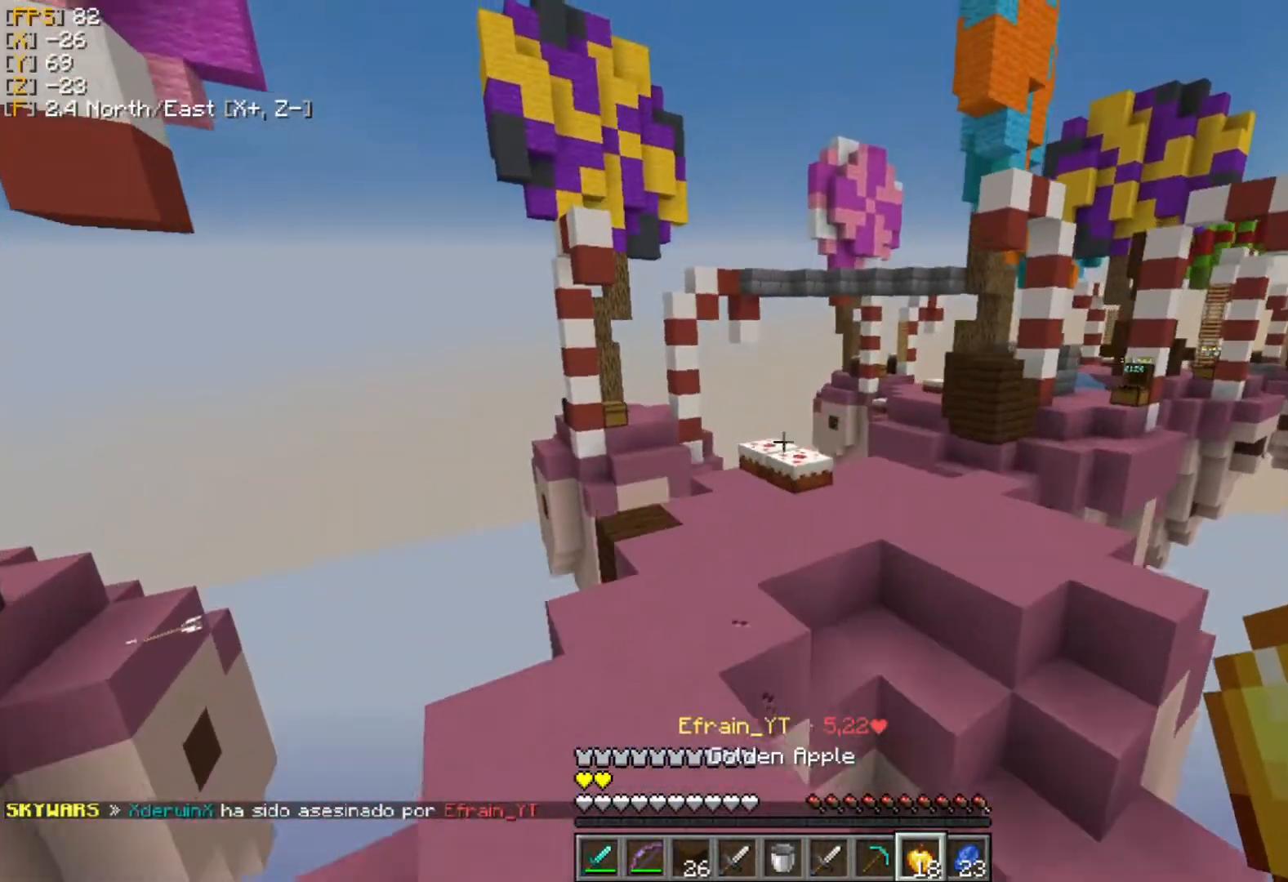
{"keys": ["w"], "mouse": [], "events": []}
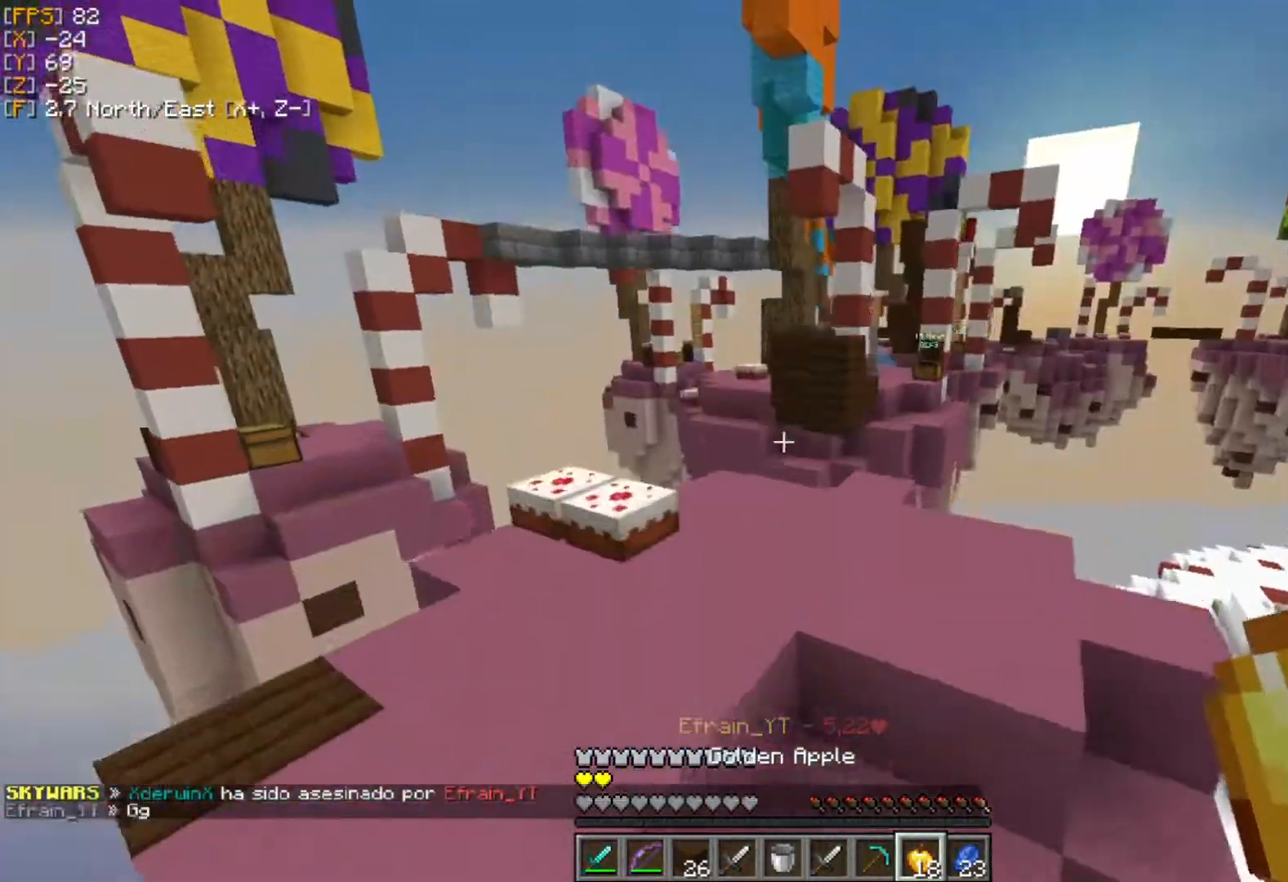
{"keys": ["d", "w"], "mouse": [], "events": [[515, "d", "down"]]}
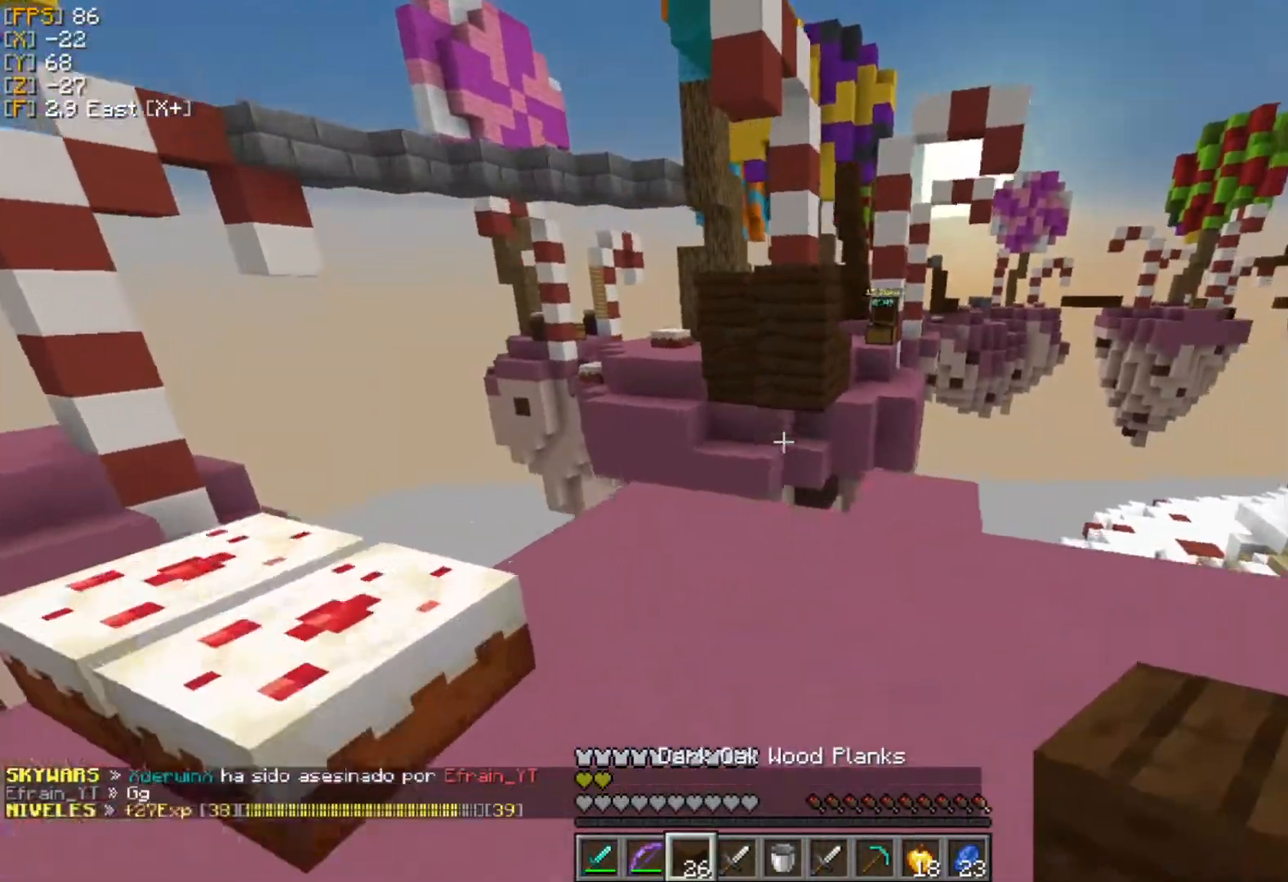
{"keys": ["w"], "mouse": [], "events": [[118, "d", "up"], [257, "d", "down"], [375, "d", "up"]]}
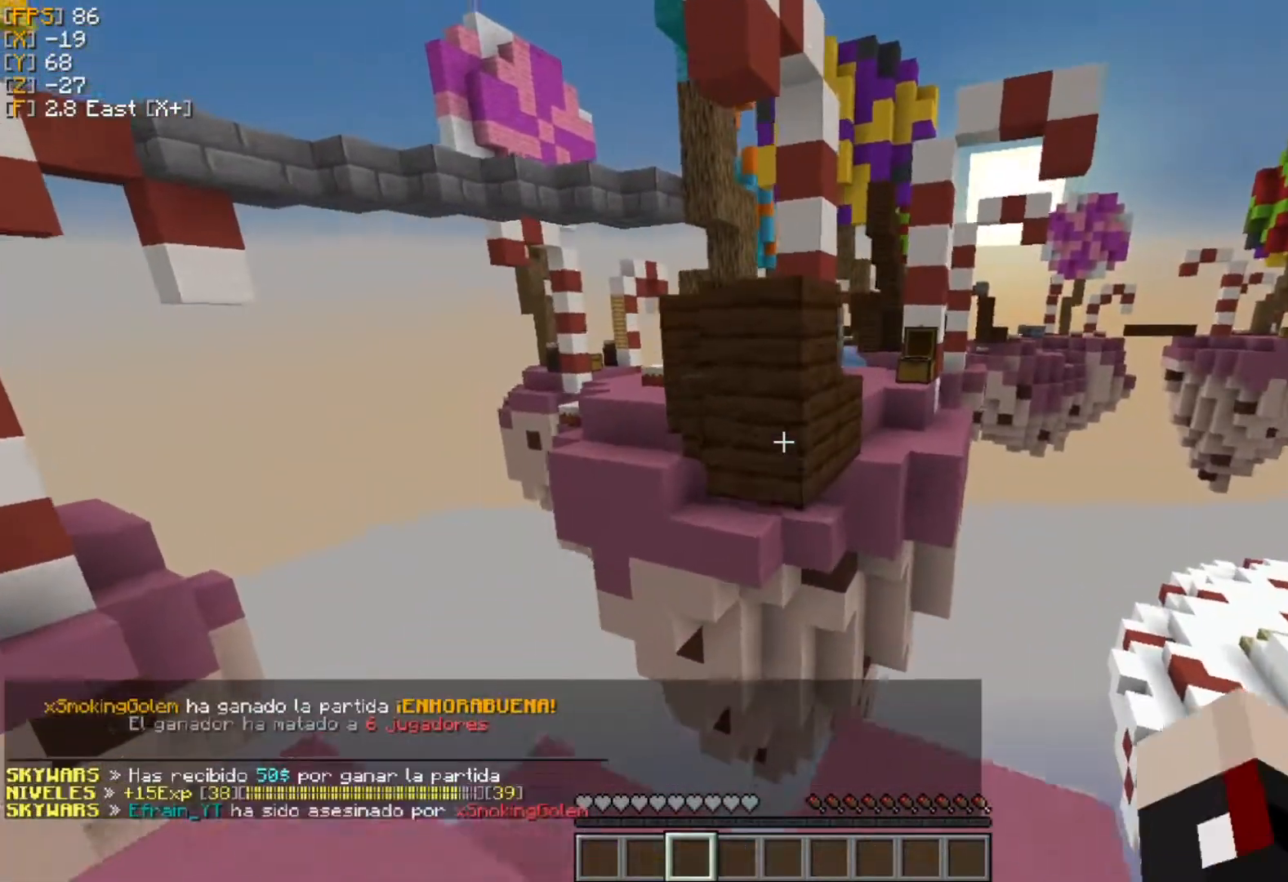
{"keys": ["a"], "mouse": [], "events": [[59, "w", "up"], [158, "mouse_right", "down"], [158, "s", "down"], [297, "mouse_right", "up"], [435, "s", "up"], [475, "a", "down"]]}
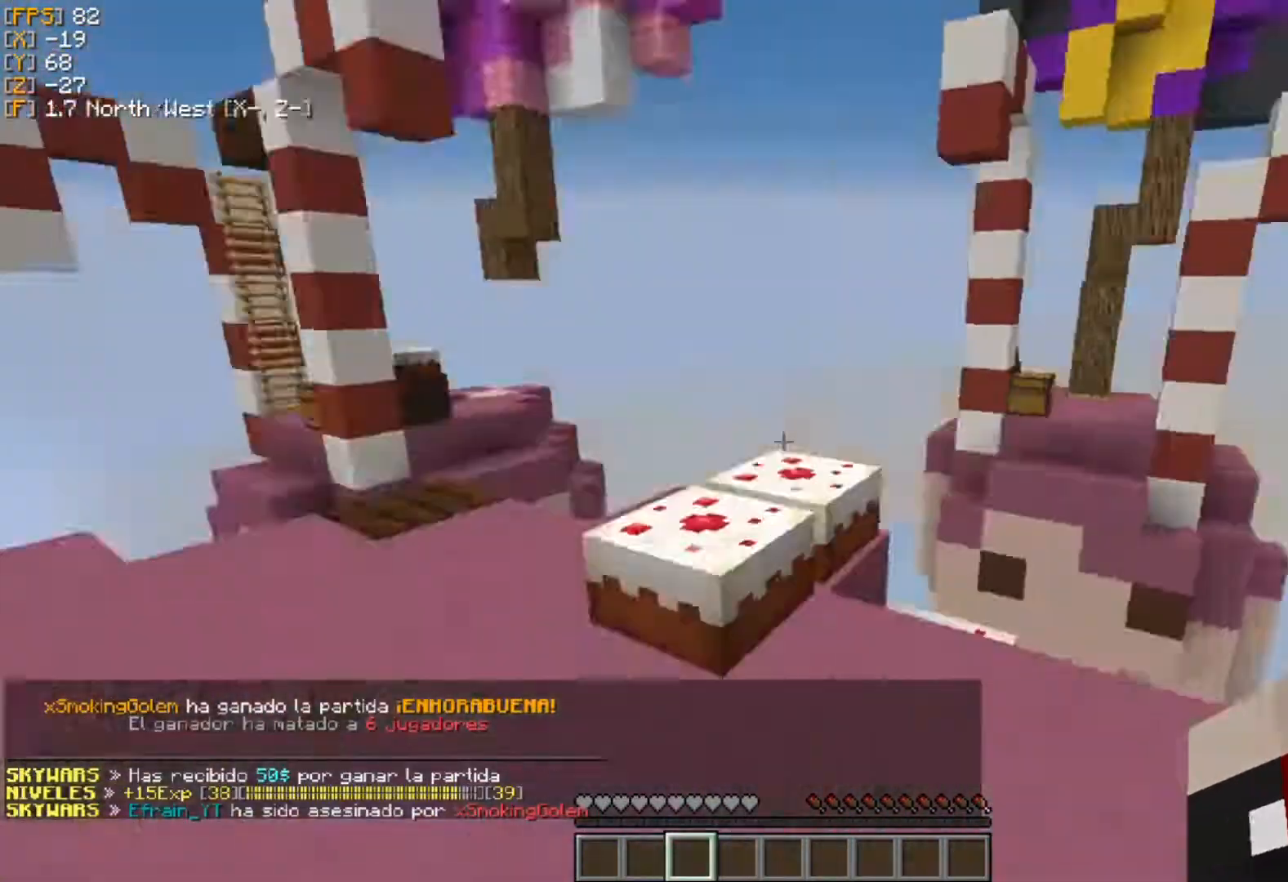
{"keys": ["w"], "mouse": [], "events": [[39, "w", "down"], [99, "a", "up"]]}
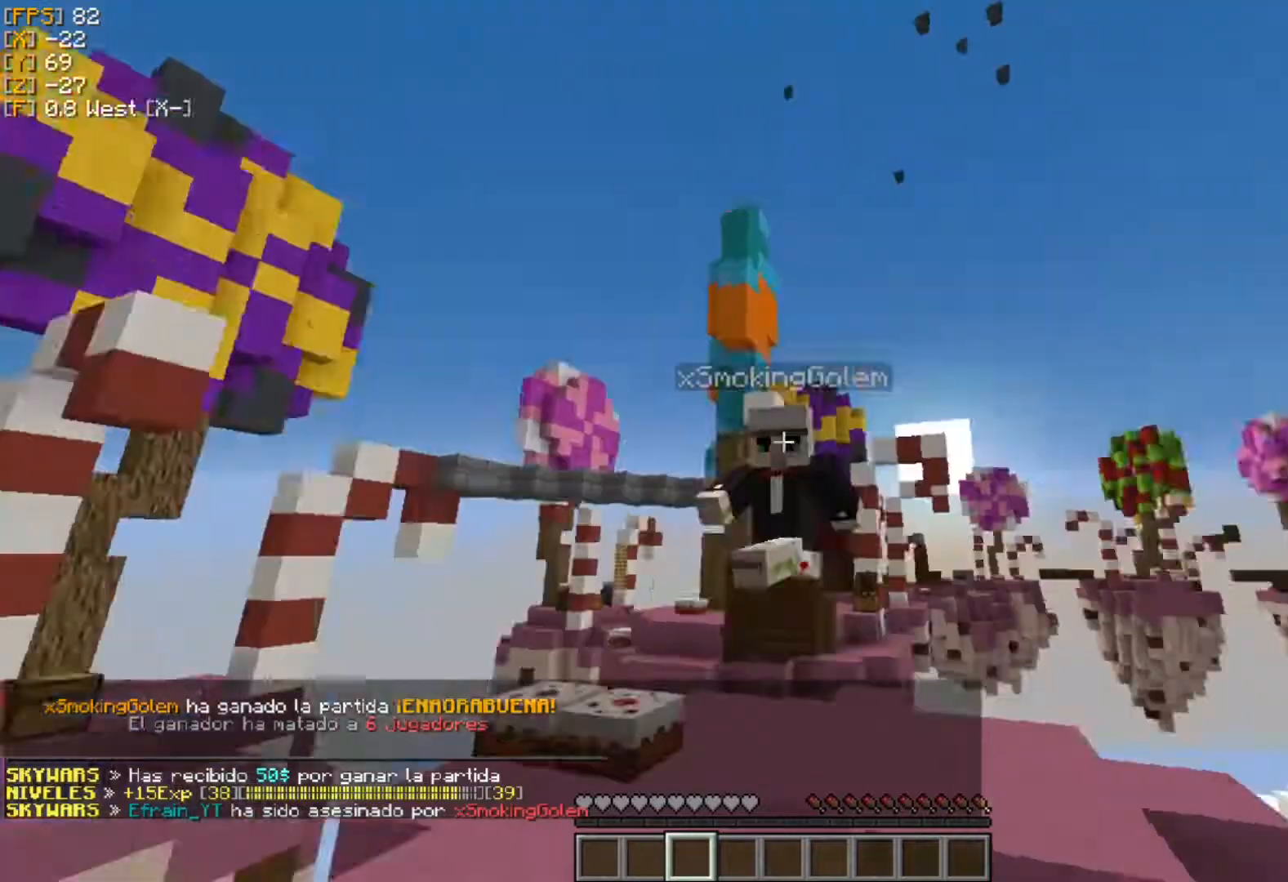
{"keys": [], "mouse": [], "events": [[178, "w", "up"]]}
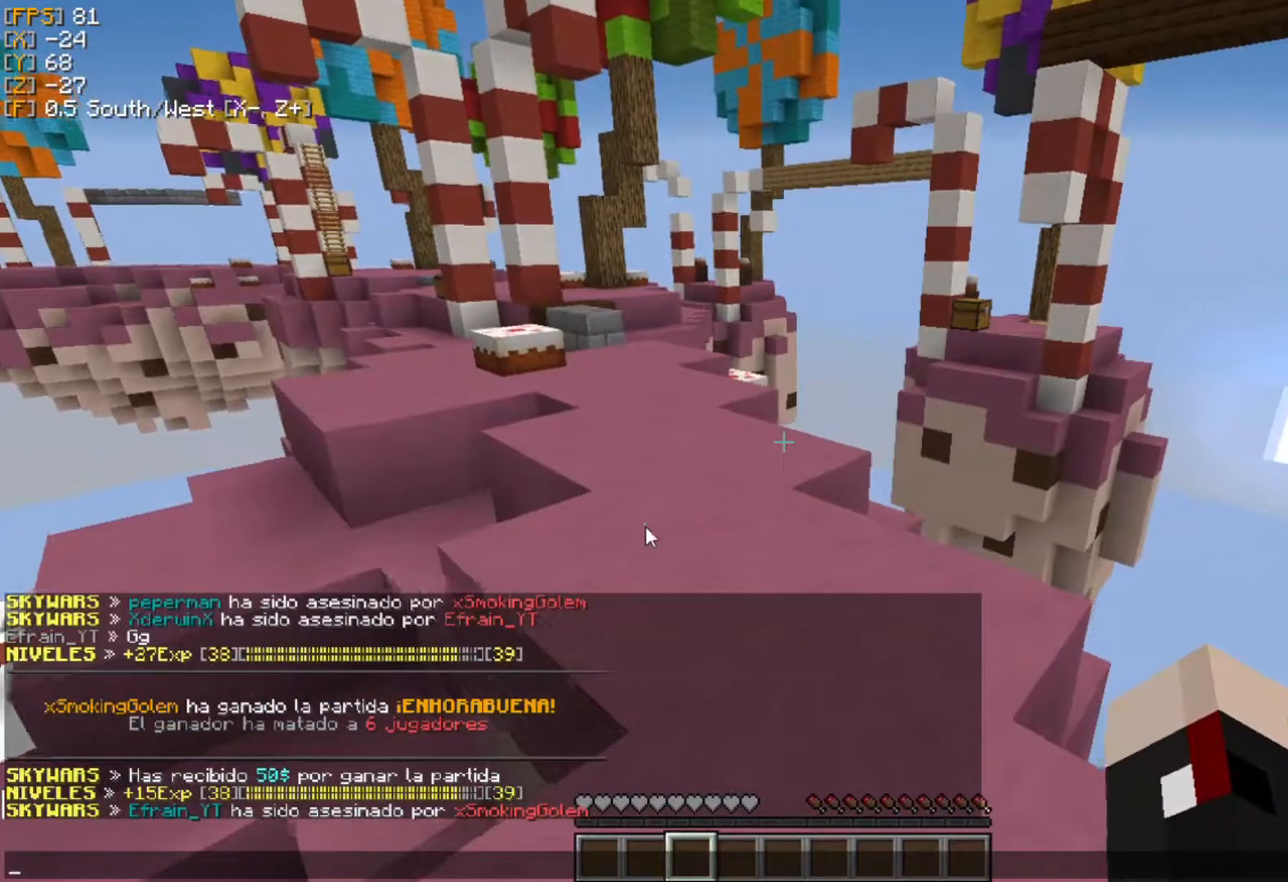
{"keys": [], "mouse": [], "events": []}
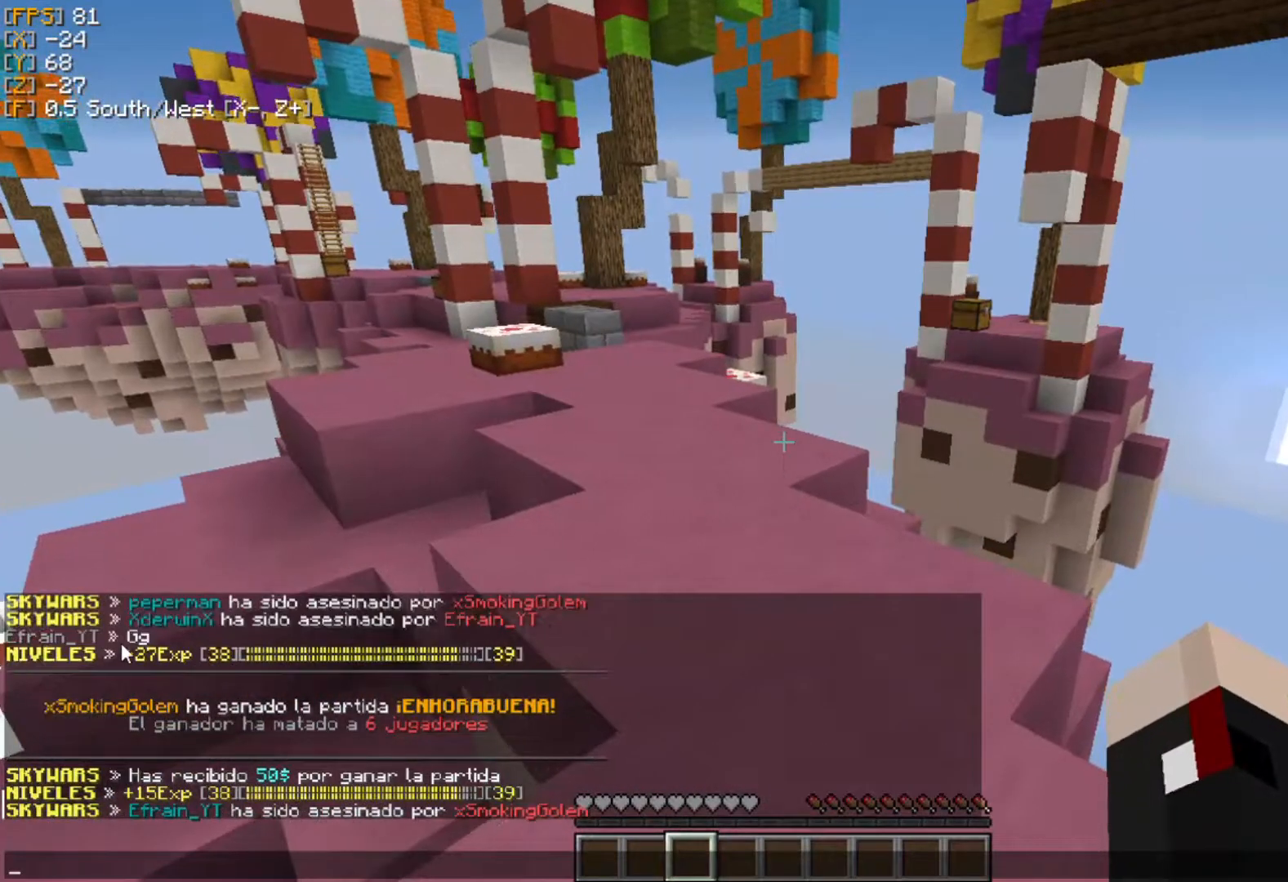
{"keys": [], "mouse": [], "events": []}
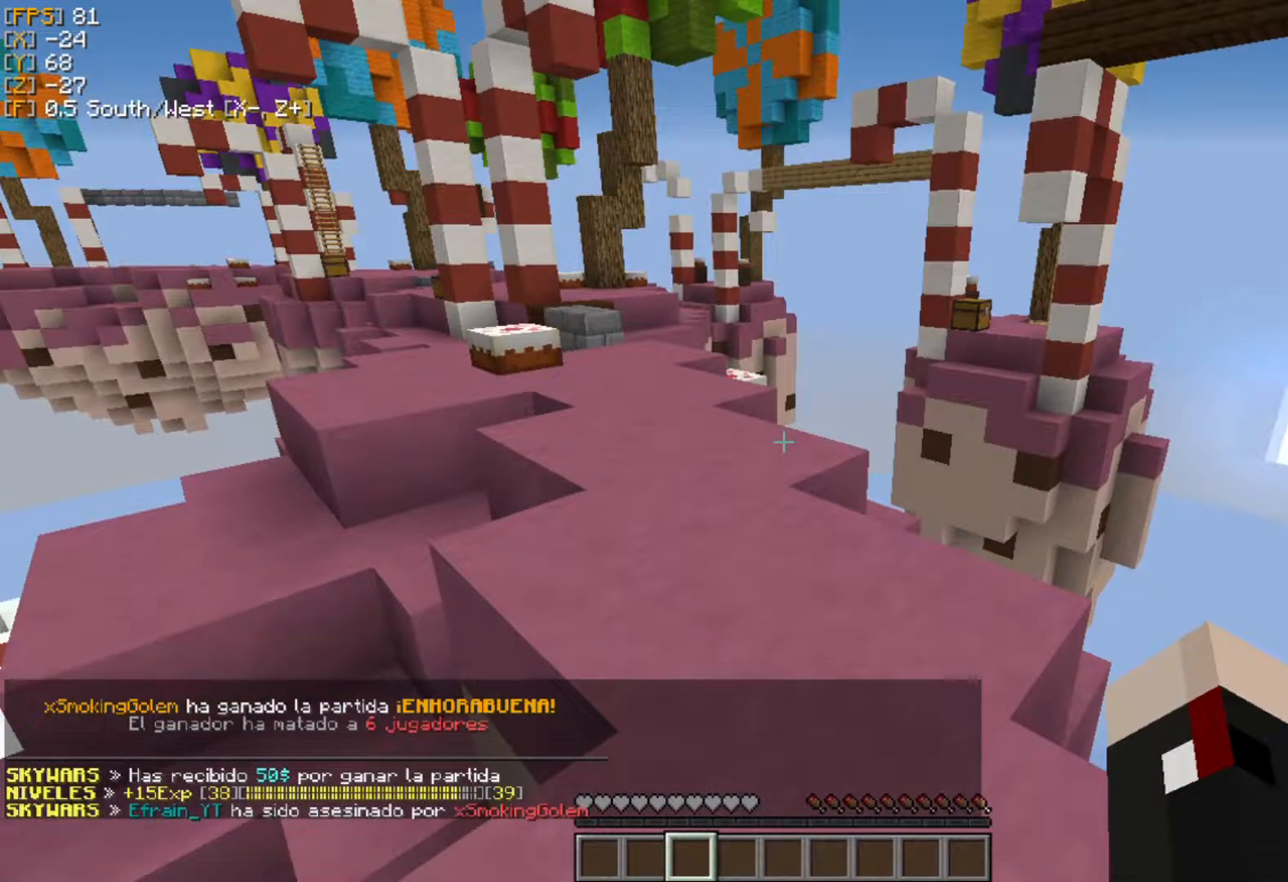
{"keys": ["w"], "mouse": [], "events": [[336, "w", "down"]]}
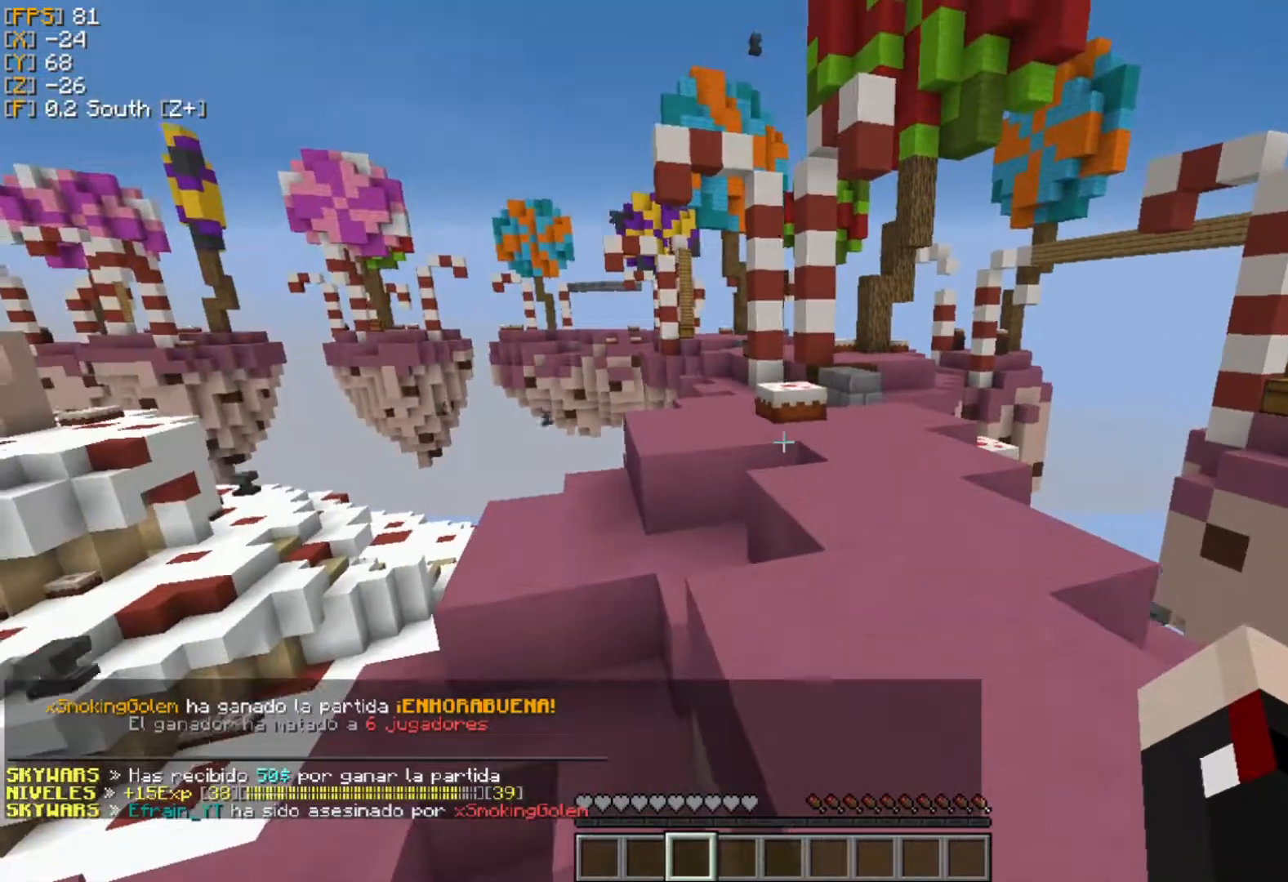
{"keys": [], "mouse": [], "events": [[416, "w", "up"]]}
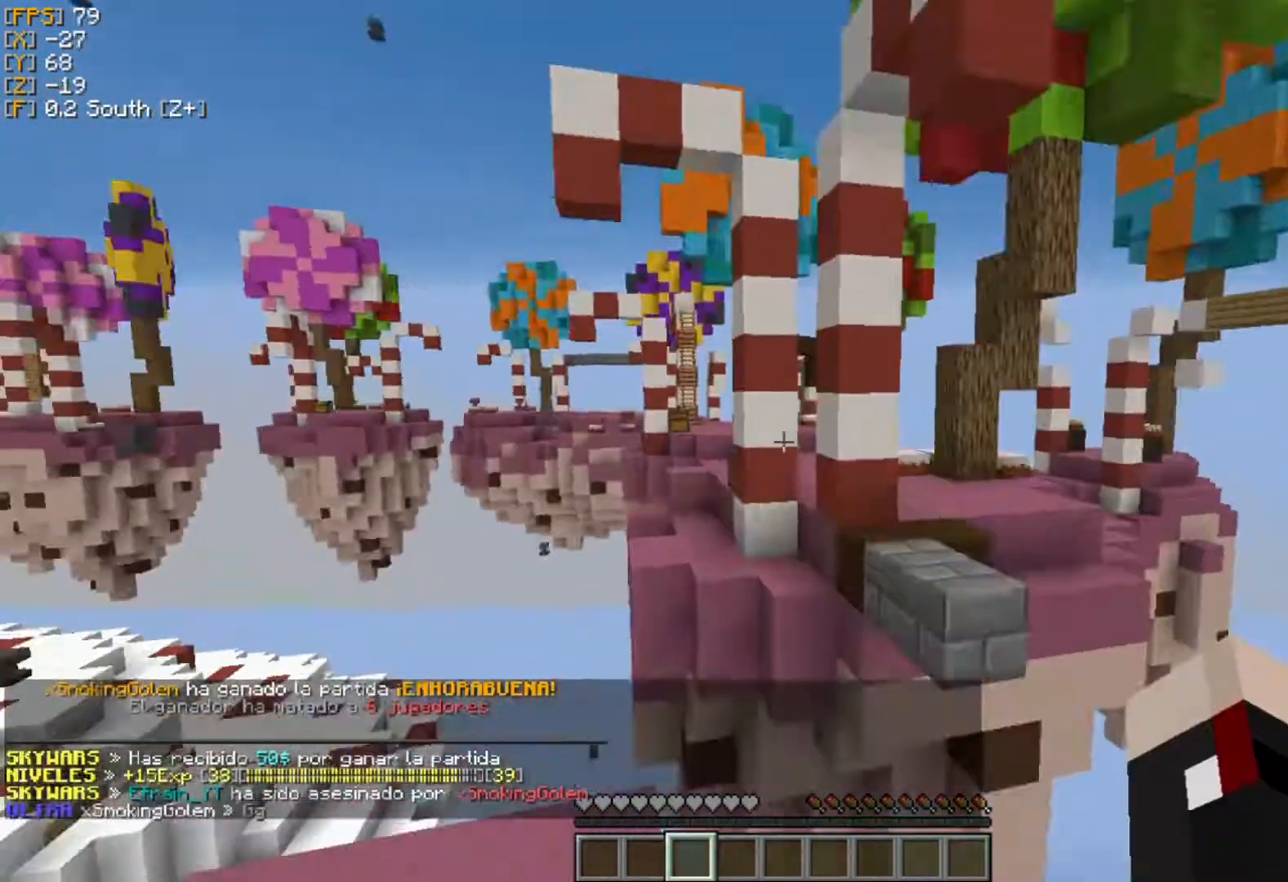
{"keys": [], "mouse": [], "events": []}
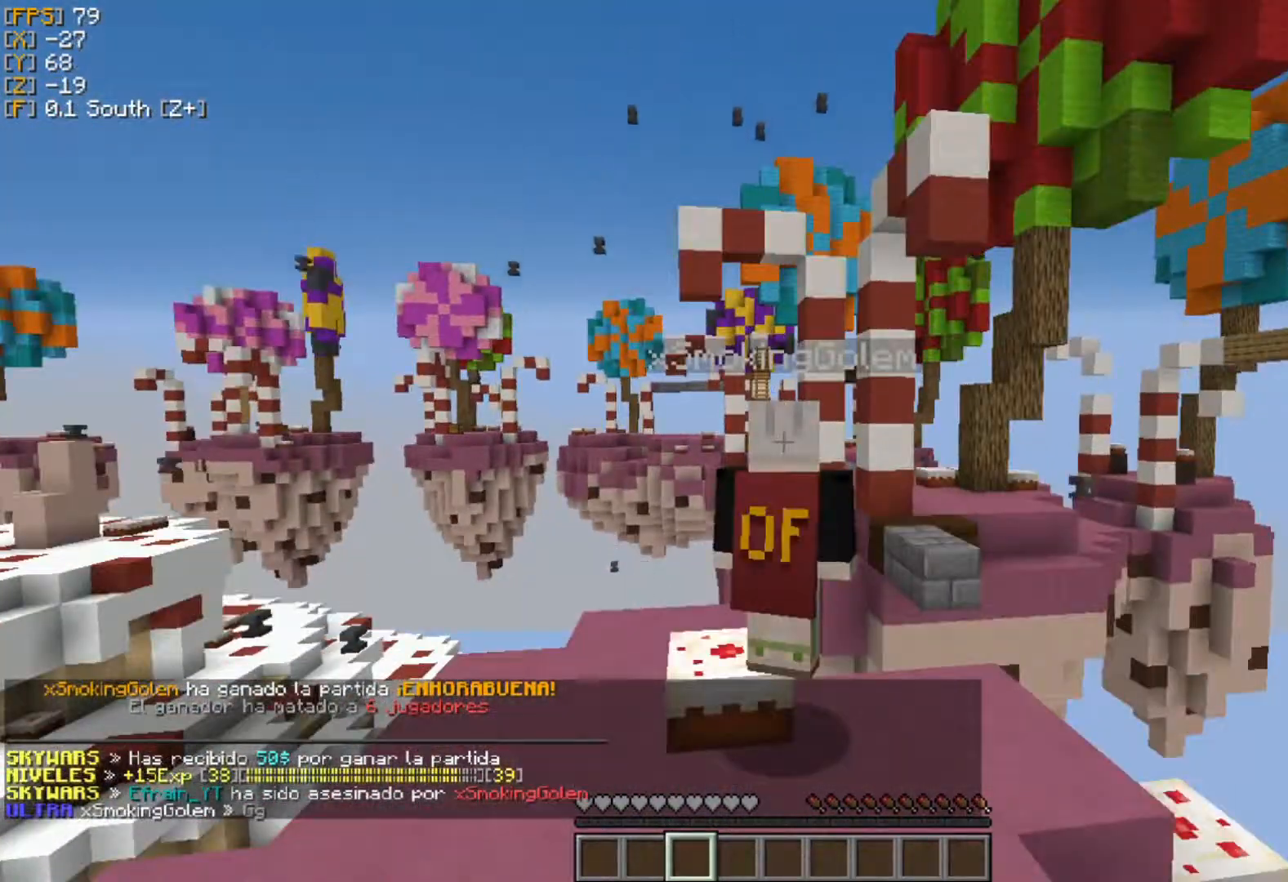
{"keys": [], "mouse": [], "events": []}
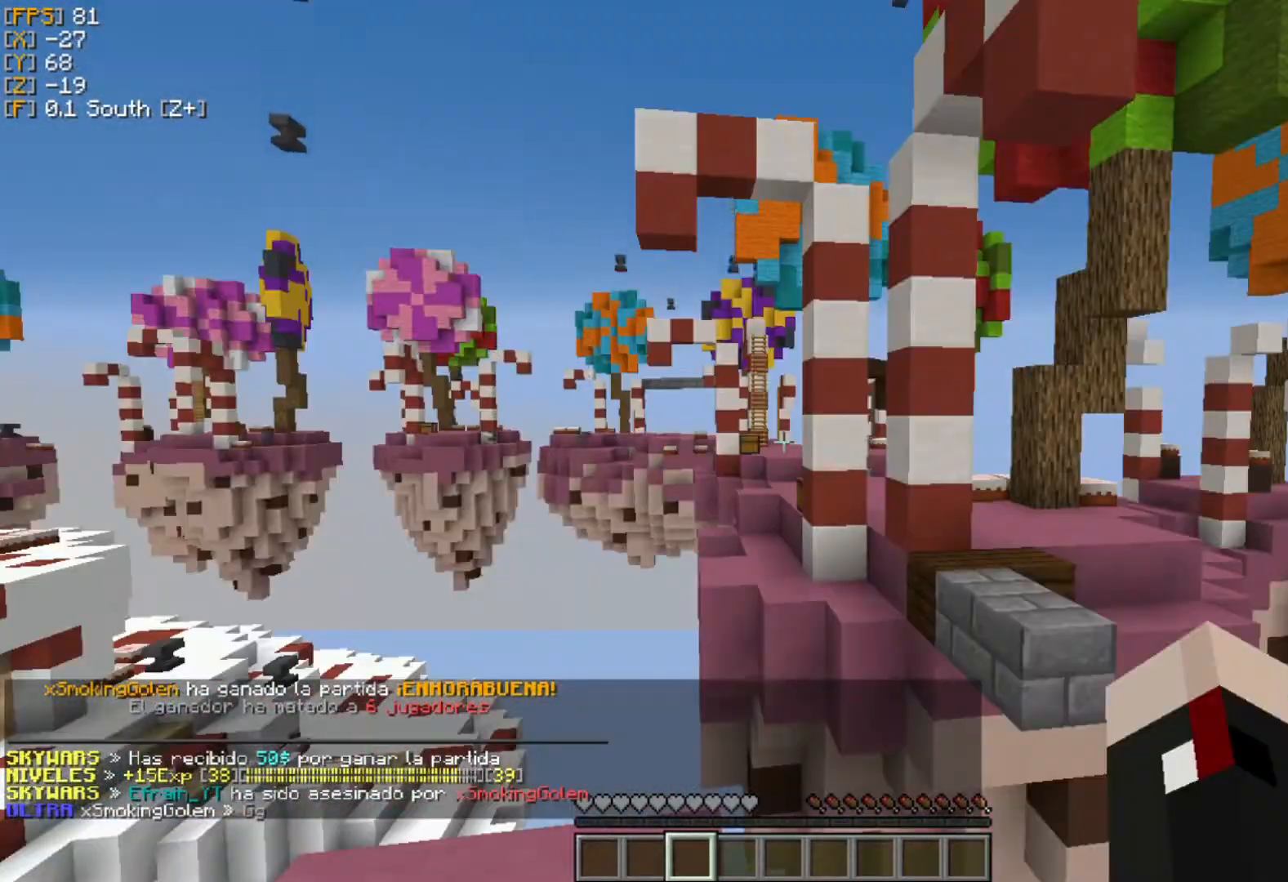
{"keys": [], "mouse": [], "events": []}
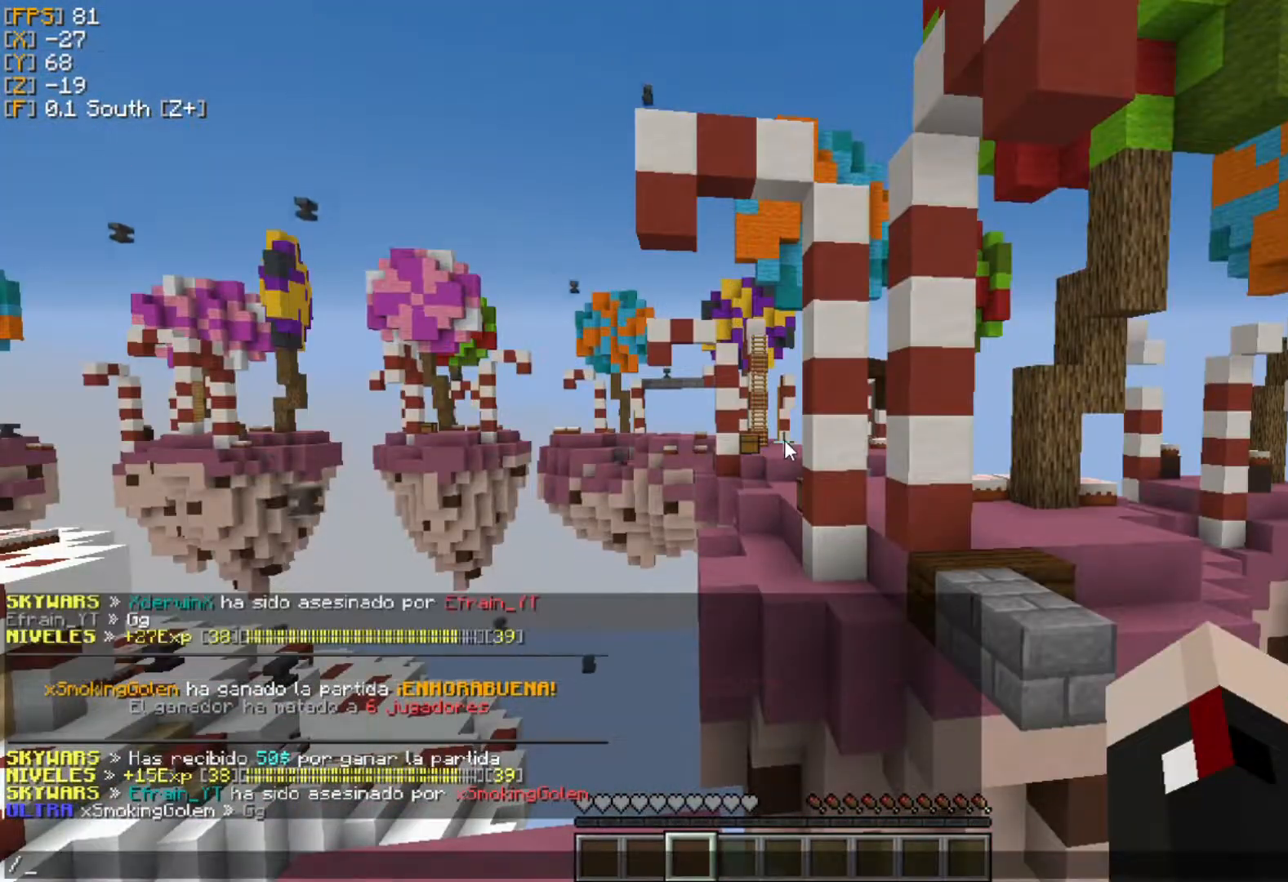
{"keys": [], "mouse": [], "events": []}
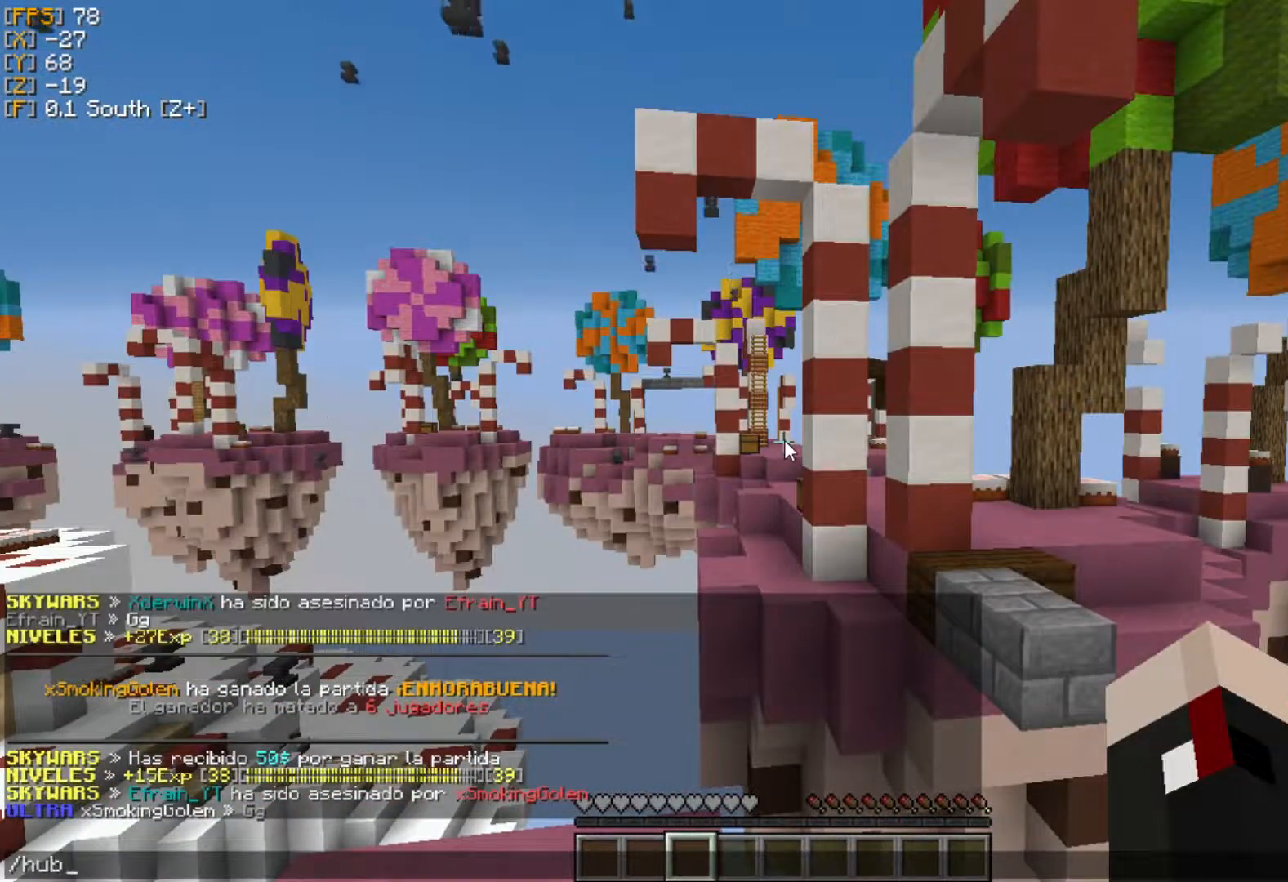
{"keys": [], "mouse": [], "events": []}
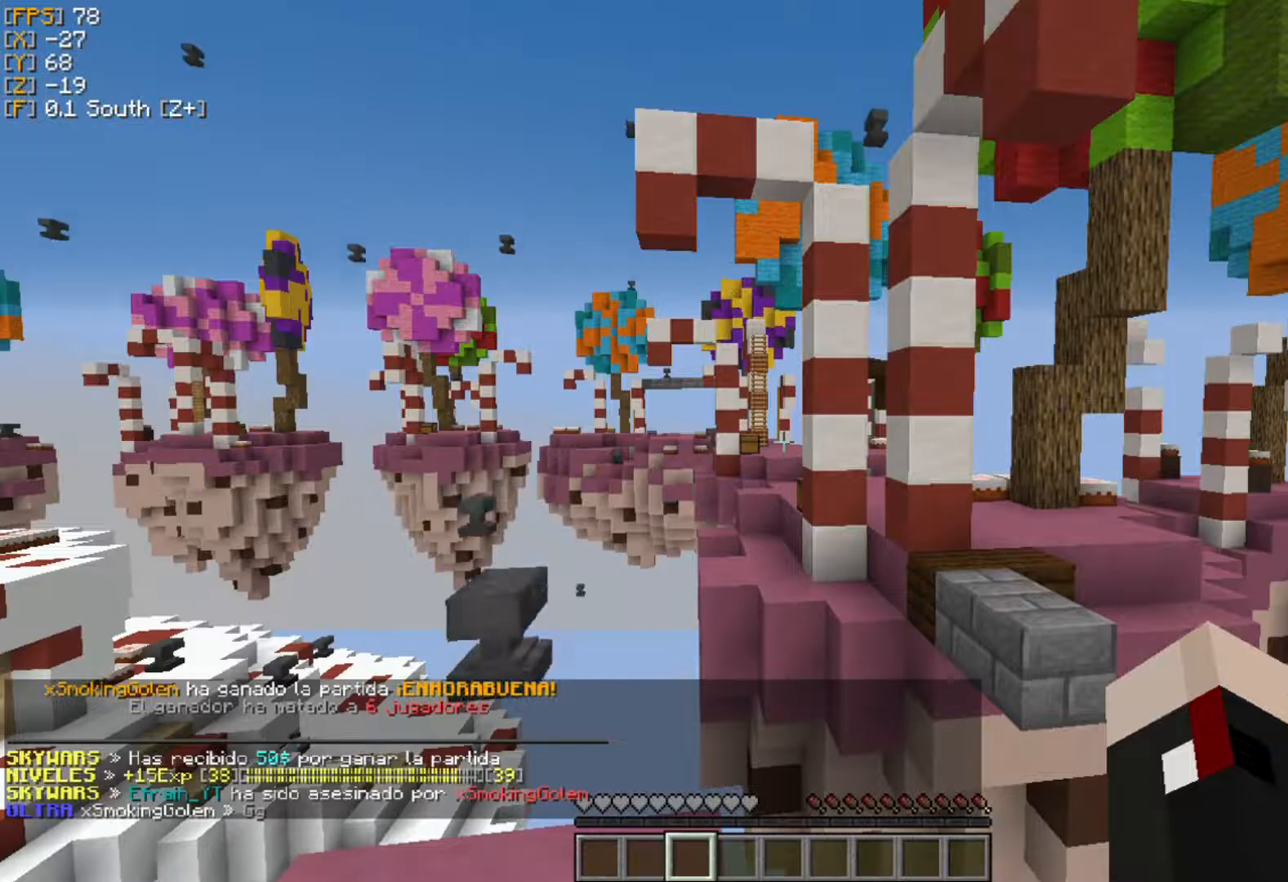
{"keys": [], "mouse": [], "events": []}